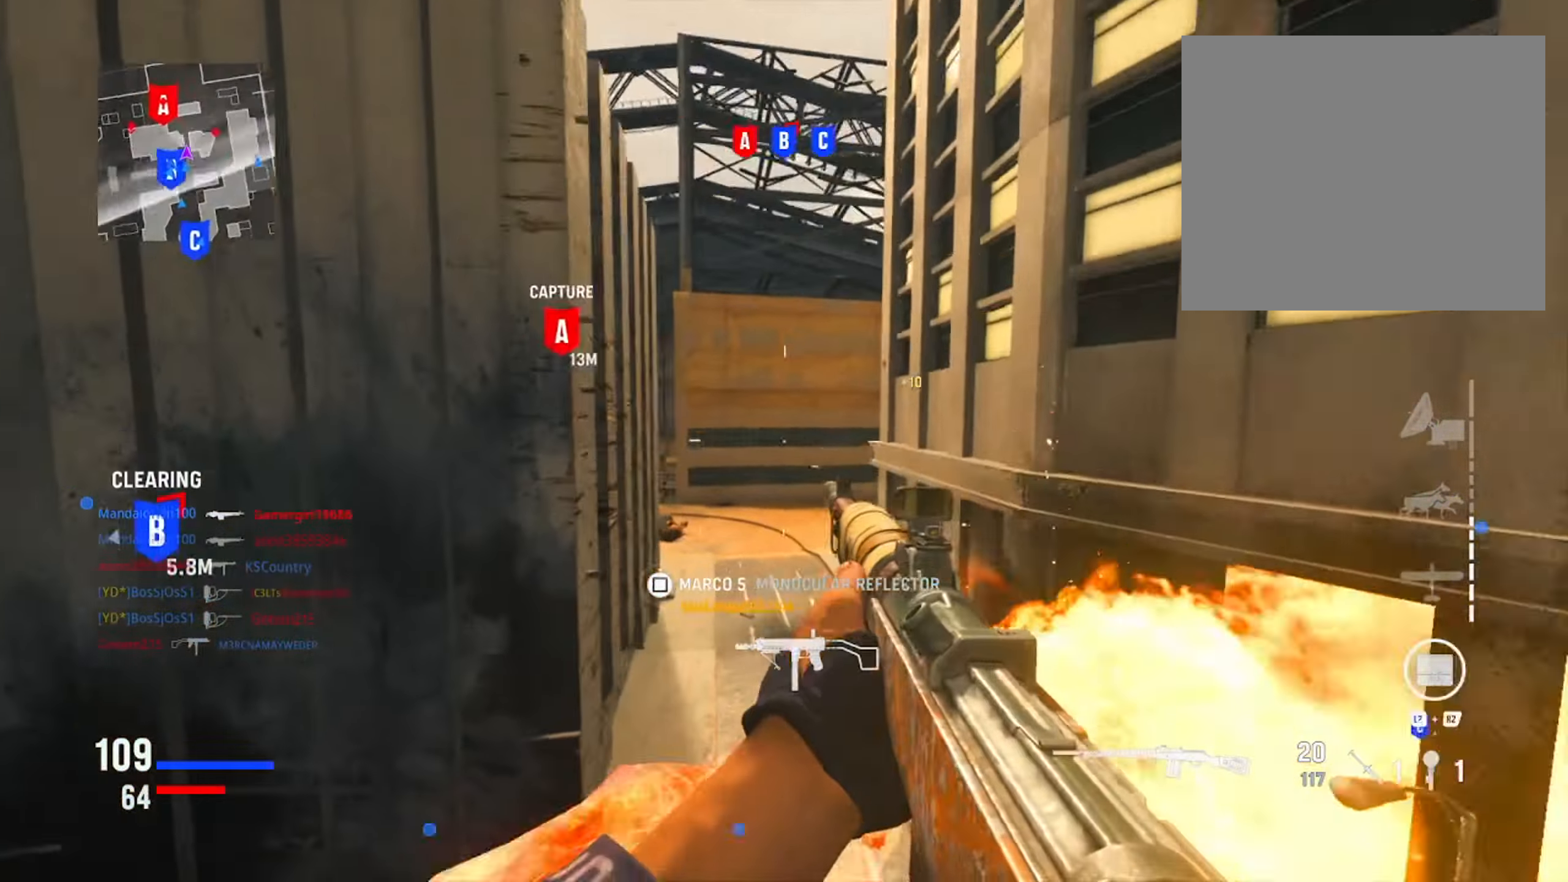
Gameplay with a controller (PlayStation layout); each line is a JSON object with the inputs held at the frame after it. "events" lists button and stick changes between this image and that frame as [ms after this image, input, new state], when the widget could be followed in between.
{"buttons": ["L1"], "left_stick": "up-right", "right_stick": "down", "events": [[83, "L1", "down"], [300, "right_stick", "down"], [434, "left_stick", "up-right"]]}
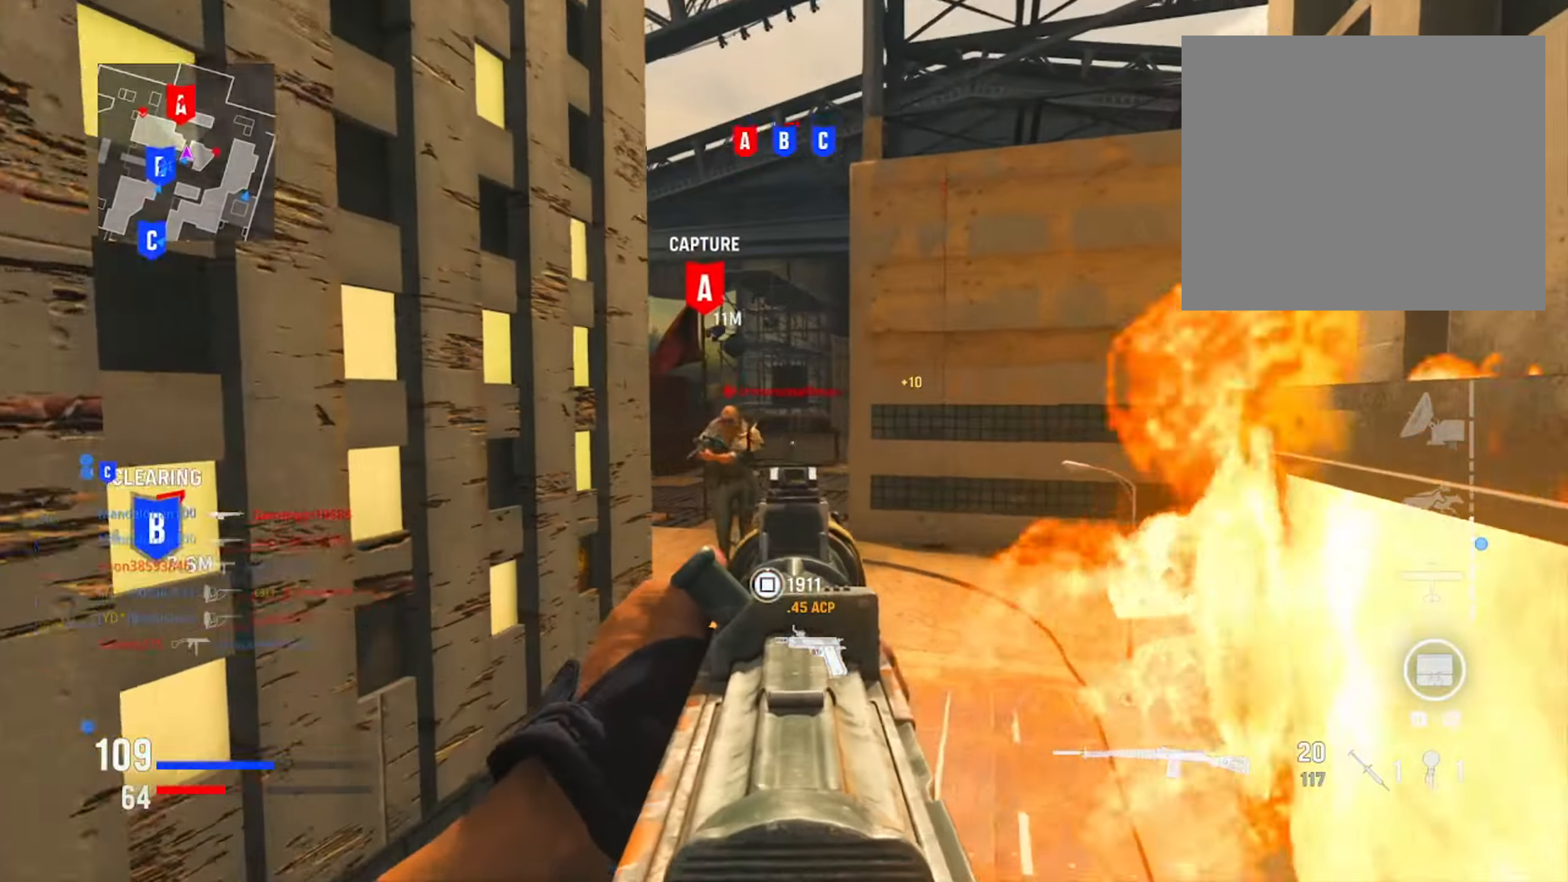
{"buttons": ["L1", "R1"], "left_stick": "down-left", "right_stick": "center", "events": [[34, "right_stick", "down-left"], [67, "R1", "down"], [84, "left_stick", "up-left"], [184, "left_stick", "down-left"], [200, "right_stick", "right"], [334, "right_stick", "down-right"], [484, "right_stick", "center"]]}
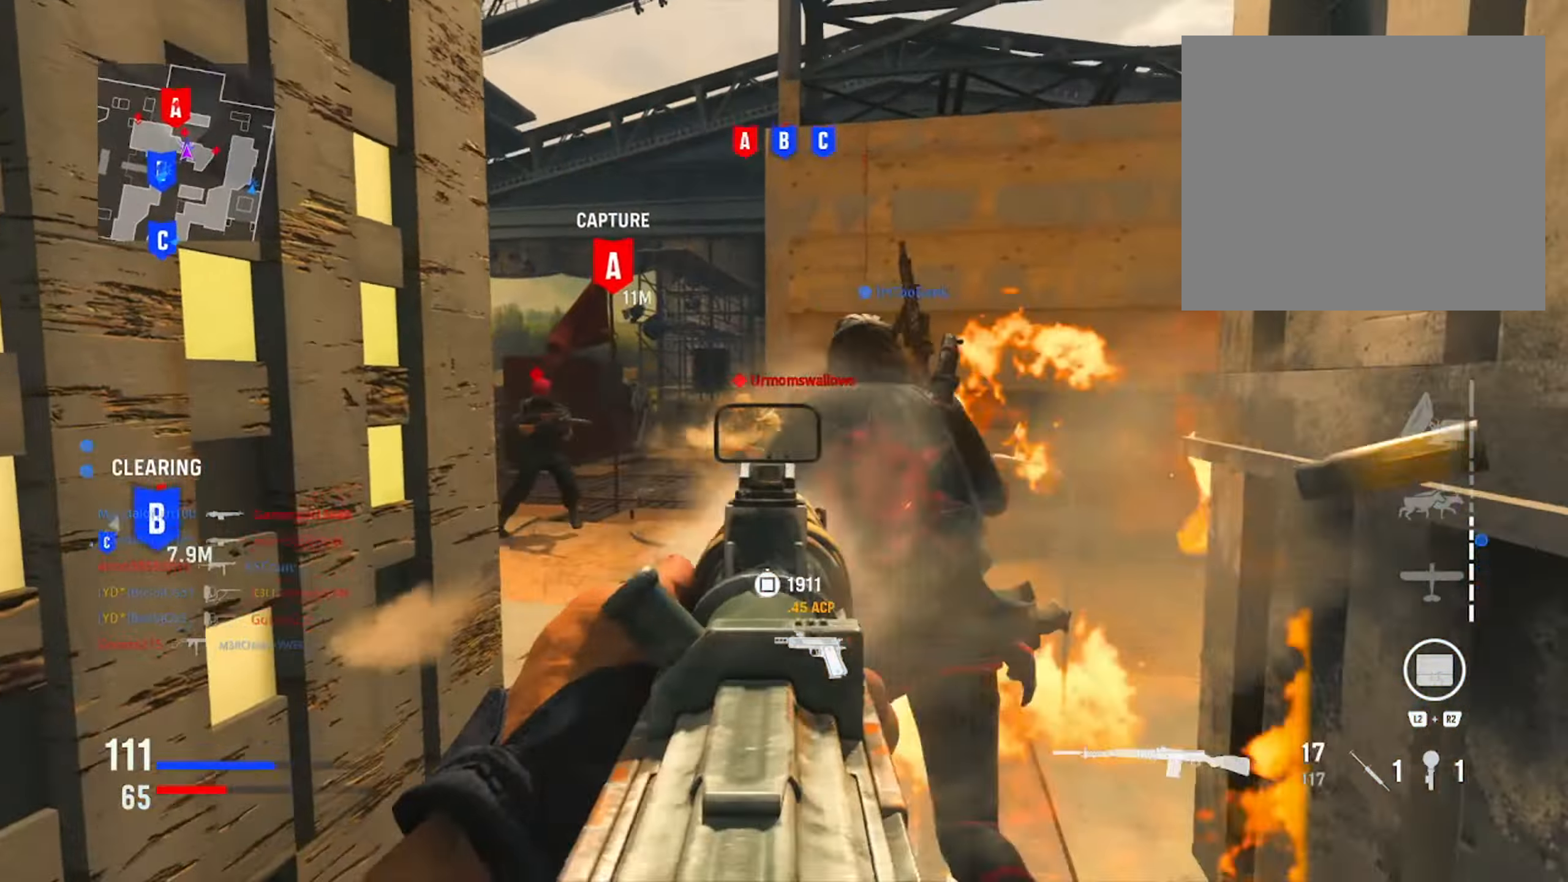
{"buttons": ["L1", "R1"], "left_stick": "down-right", "right_stick": "right", "events": [[150, "left_stick", "down"], [250, "left_stick", "down-right"], [267, "right_stick", "down-left"], [300, "R1", "up"], [367, "R1", "down"], [434, "right_stick", "center"], [484, "right_stick", "right"]]}
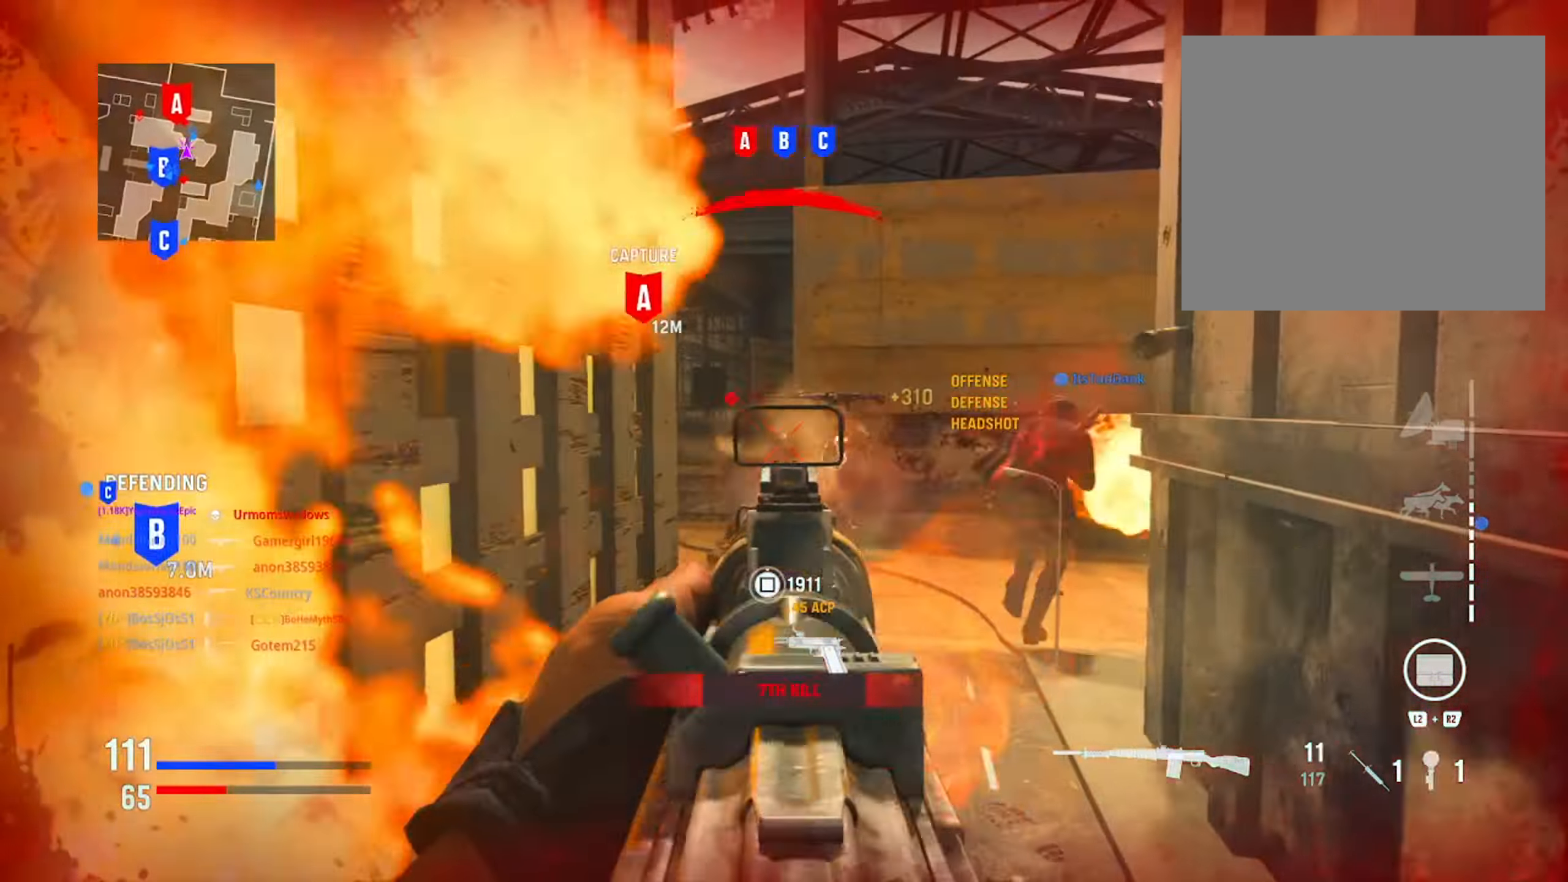
{"buttons": [], "left_stick": "down-left", "right_stick": "left", "events": [[50, "right_stick", "center"], [317, "right_stick", "right"], [417, "right_stick", "center"], [467, "left_stick", "down-left"], [467, "right_stick", "left"], [484, "R1", "up"], [501, "L1", "up"]]}
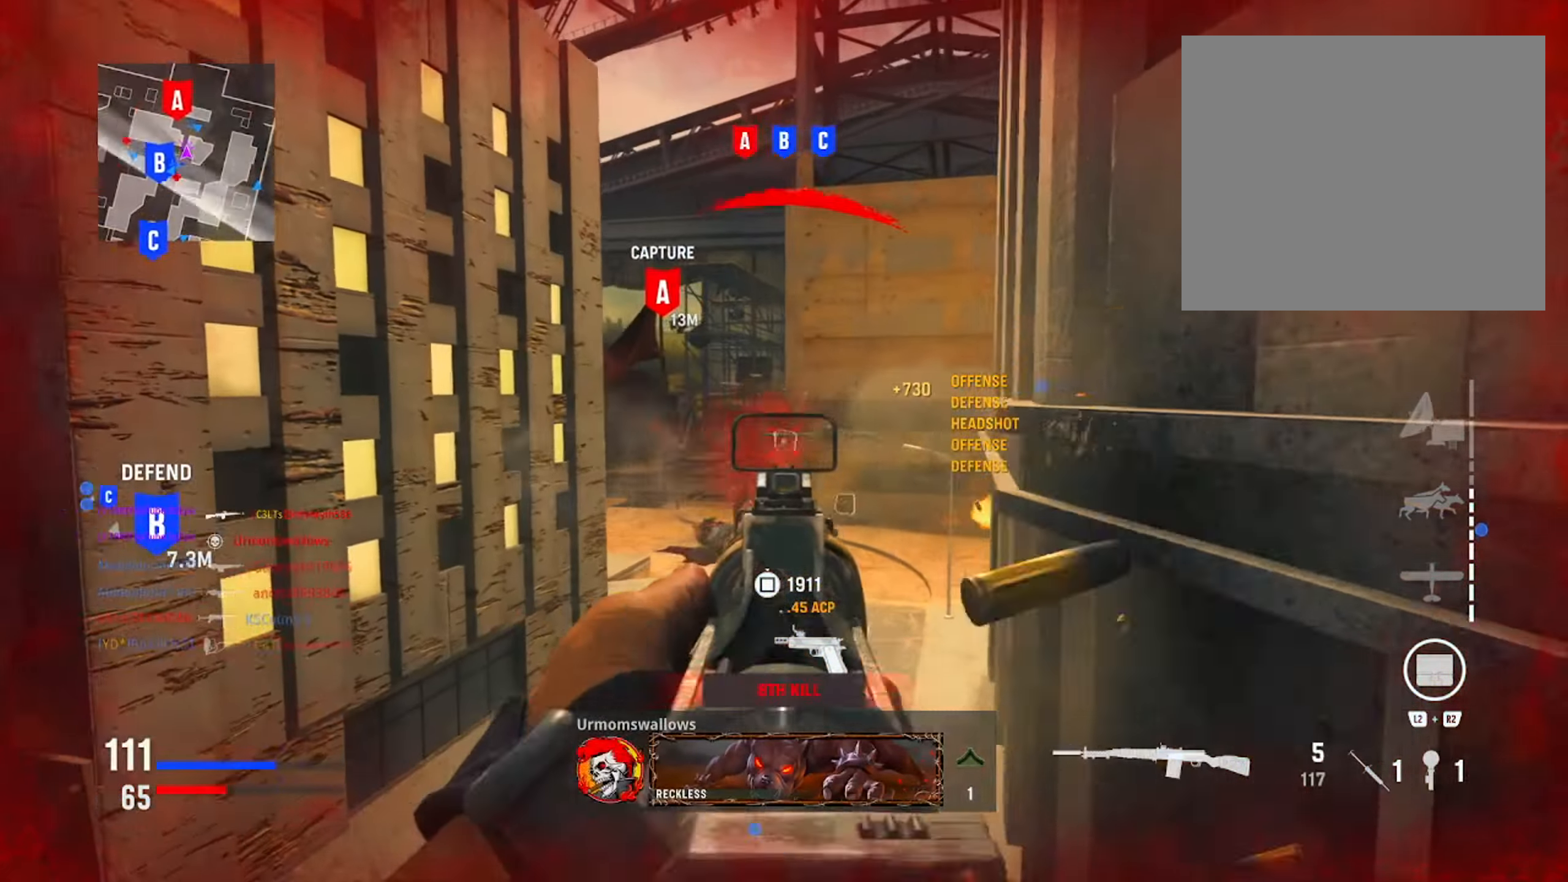
{"buttons": [], "left_stick": "up-left", "right_stick": "center", "events": [[100, "left_stick", "left"], [167, "L2", "down"], [217, "left_stick", "up-left"], [300, "L2", "up"], [350, "right_stick", "center"]]}
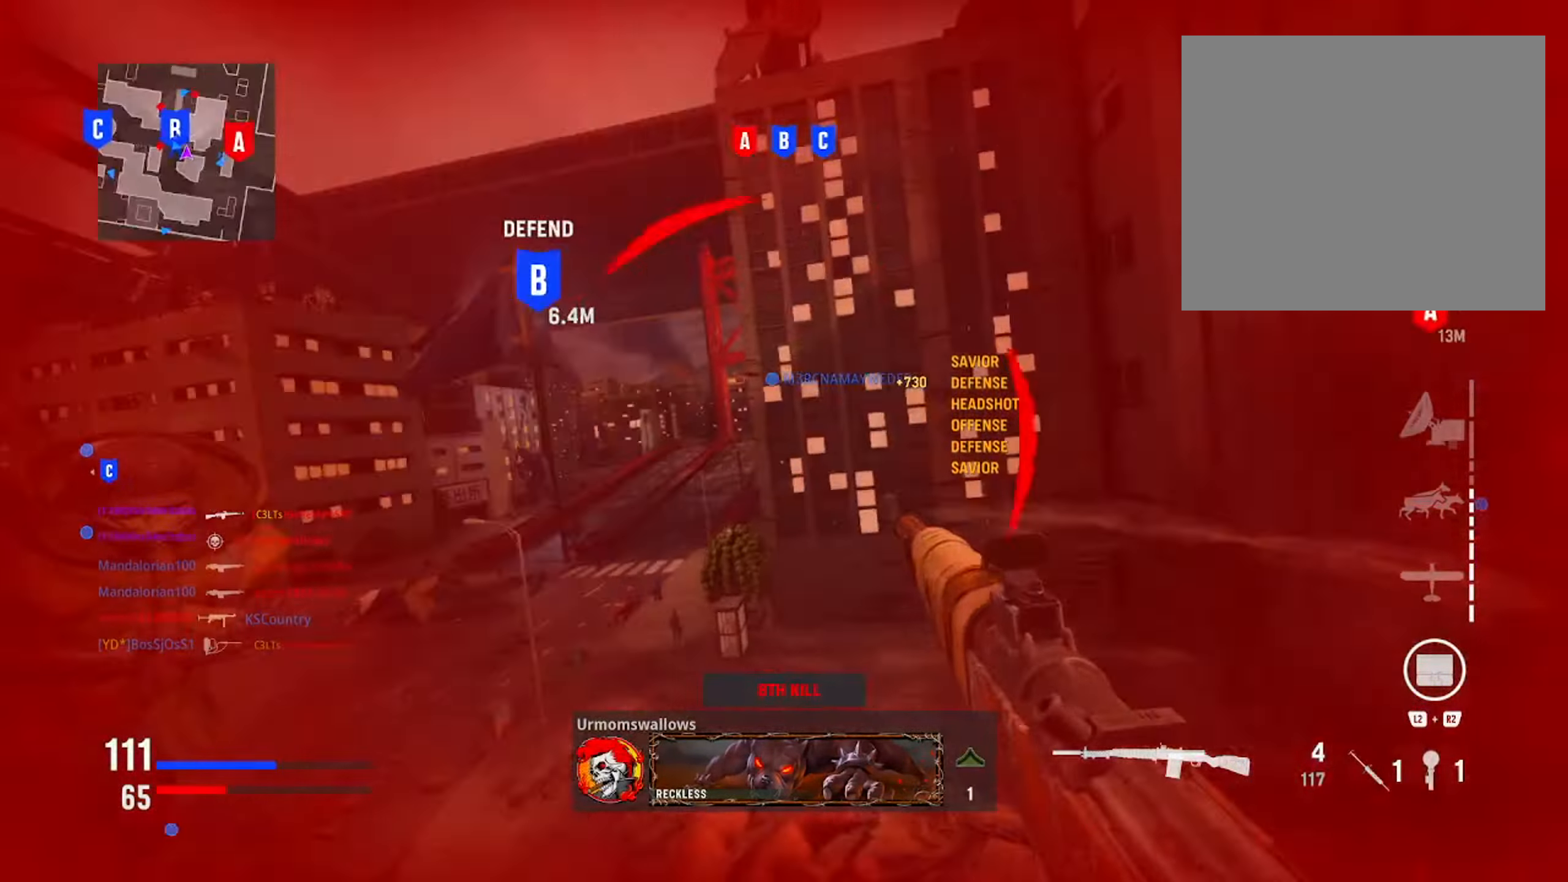
{"buttons": ["SQUARE"], "left_stick": "center", "right_stick": "center", "events": [[34, "right_stick", "left"], [267, "right_stick", "center"], [284, "left_stick", "center"], [401, "SQUARE", "down"]]}
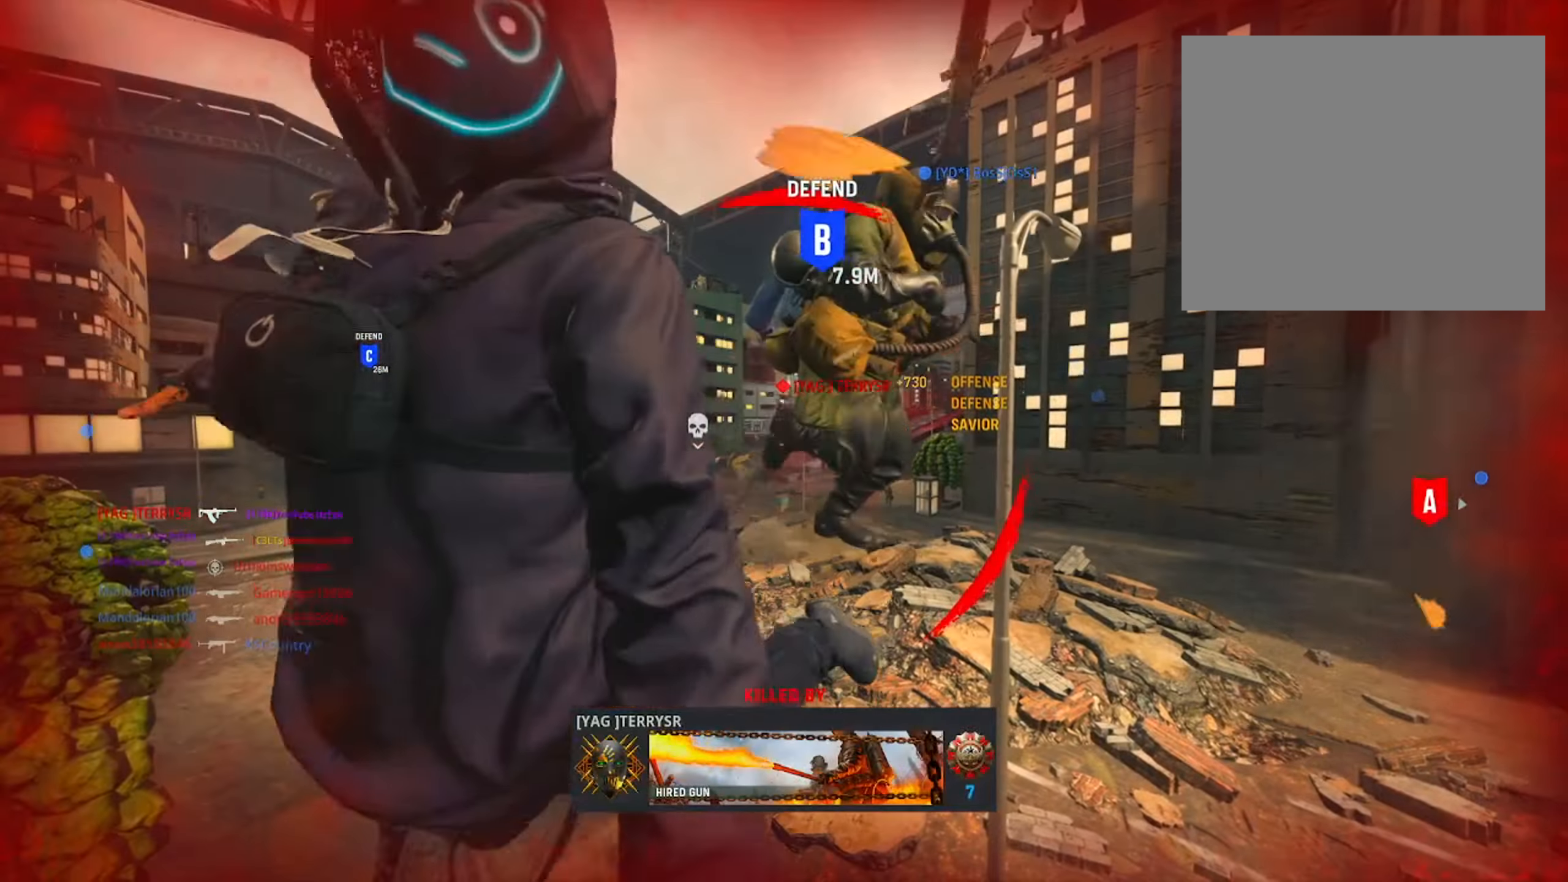
{"buttons": [], "left_stick": "center", "right_stick": "center", "events": [[33, "SQUARE", "up"], [167, "TOUCHPAD", "down"], [300, "TOUCHPAD", "up"]]}
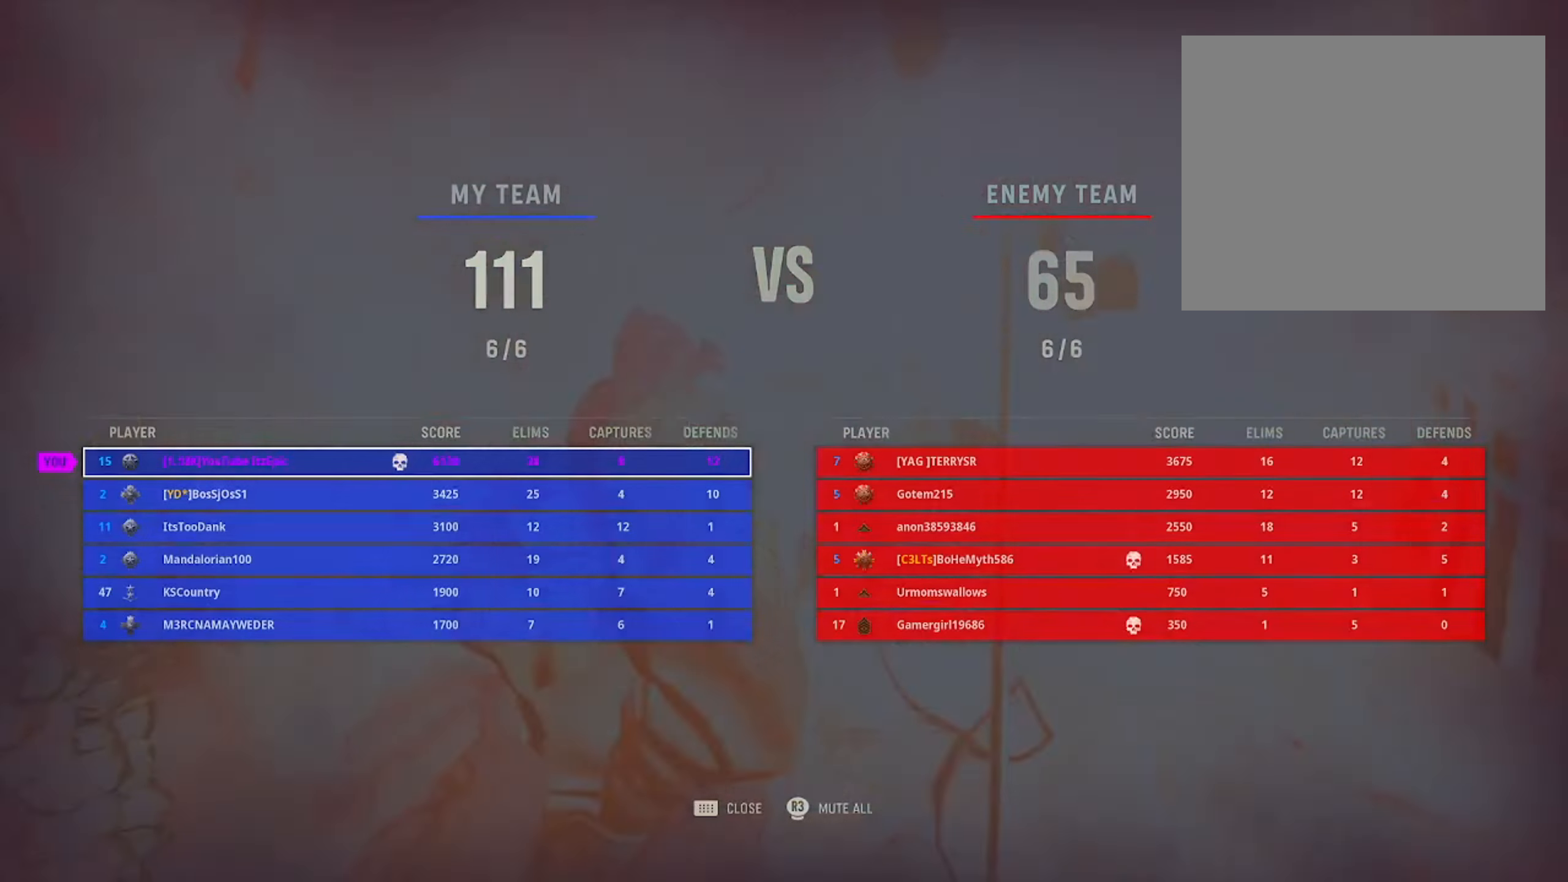
{"buttons": [], "left_stick": "up", "right_stick": "center", "events": [[167, "TOUCHPAD", "down"], [217, "left_stick", "up-right"], [267, "left_stick", "up"], [284, "SQUARE", "down"], [317, "TOUCHPAD", "up"], [467, "SQUARE", "up"]]}
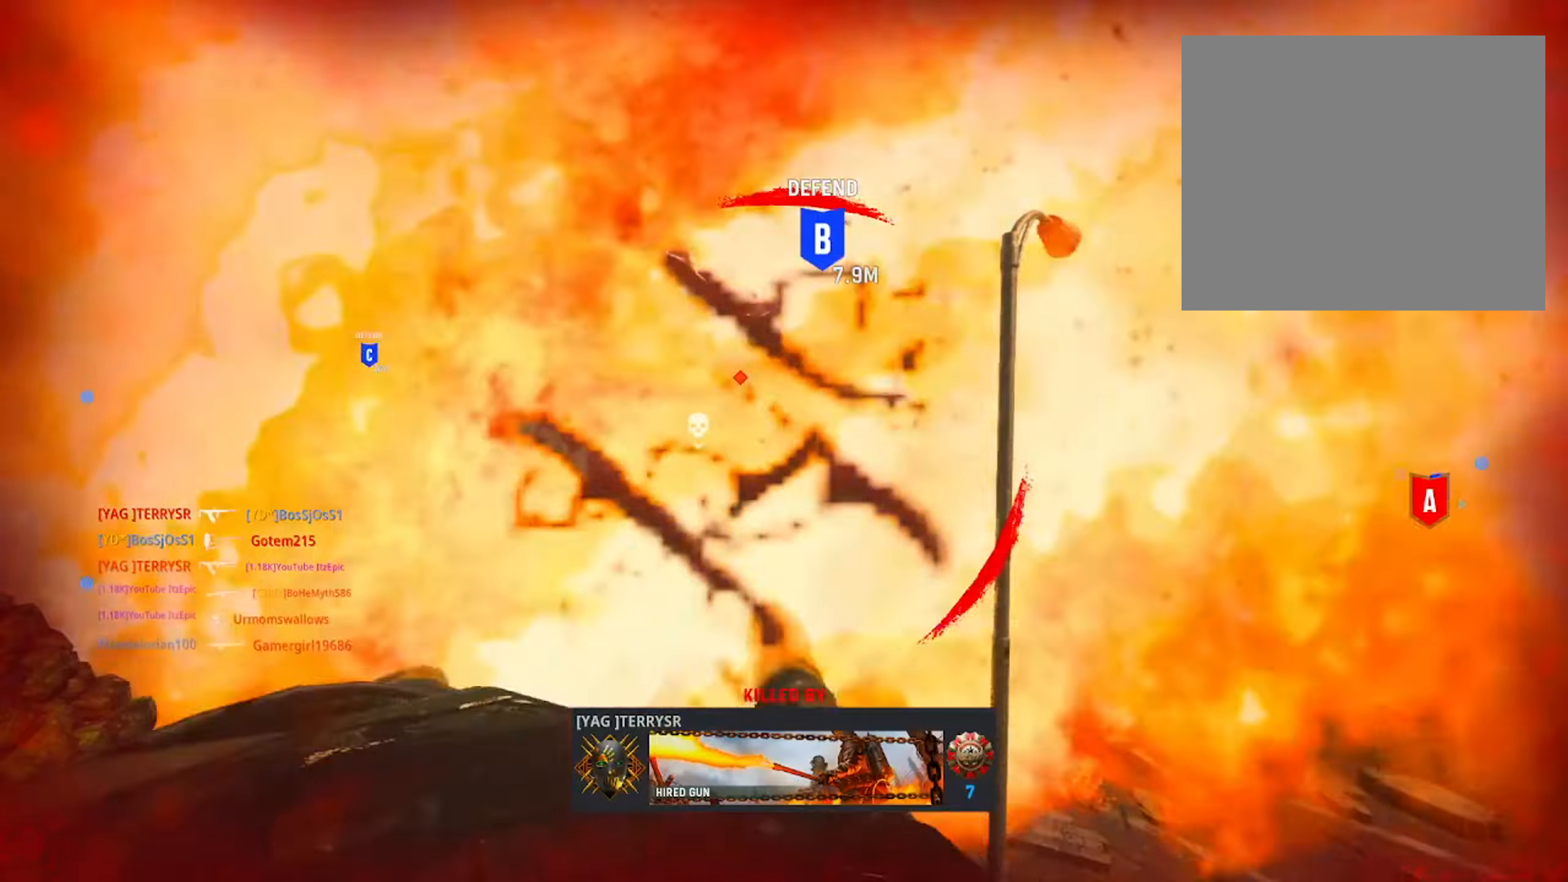
{"buttons": [], "left_stick": "up", "right_stick": "center", "events": [[100, "SQUARE", "down"], [200, "SQUARE", "up"], [300, "SQUARE", "down"], [417, "SQUARE", "up"]]}
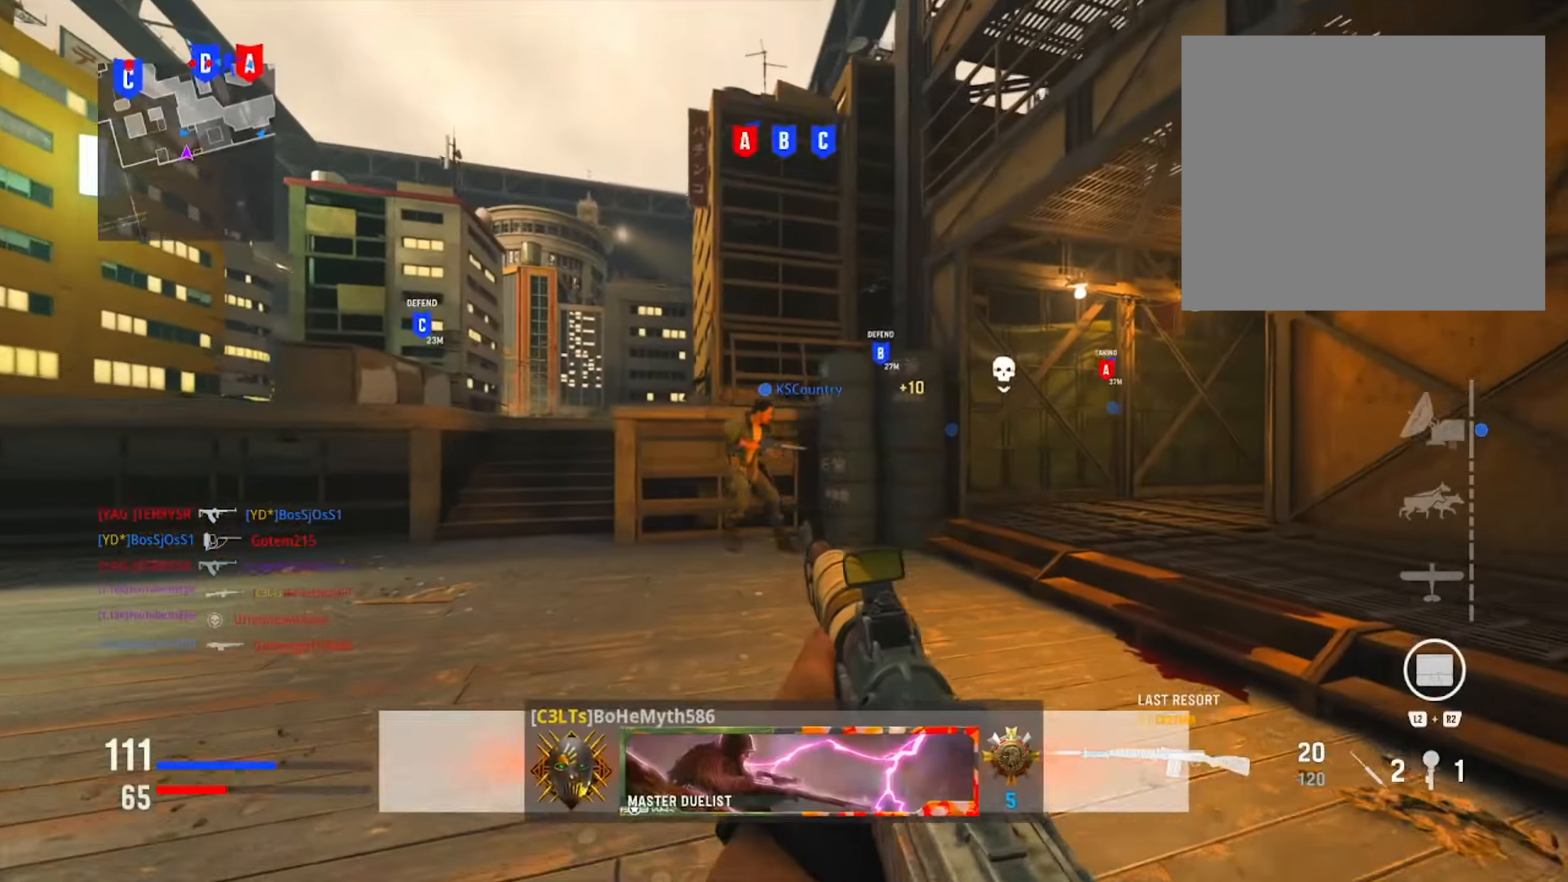
{"buttons": [], "left_stick": "up-right", "right_stick": "down-right", "events": [[33, "TRIANGLE", "down"], [133, "TRIANGLE", "up"], [166, "left_stick", "left"], [317, "right_stick", "down-right"], [350, "left_stick", "up"], [467, "left_stick", "up-right"]]}
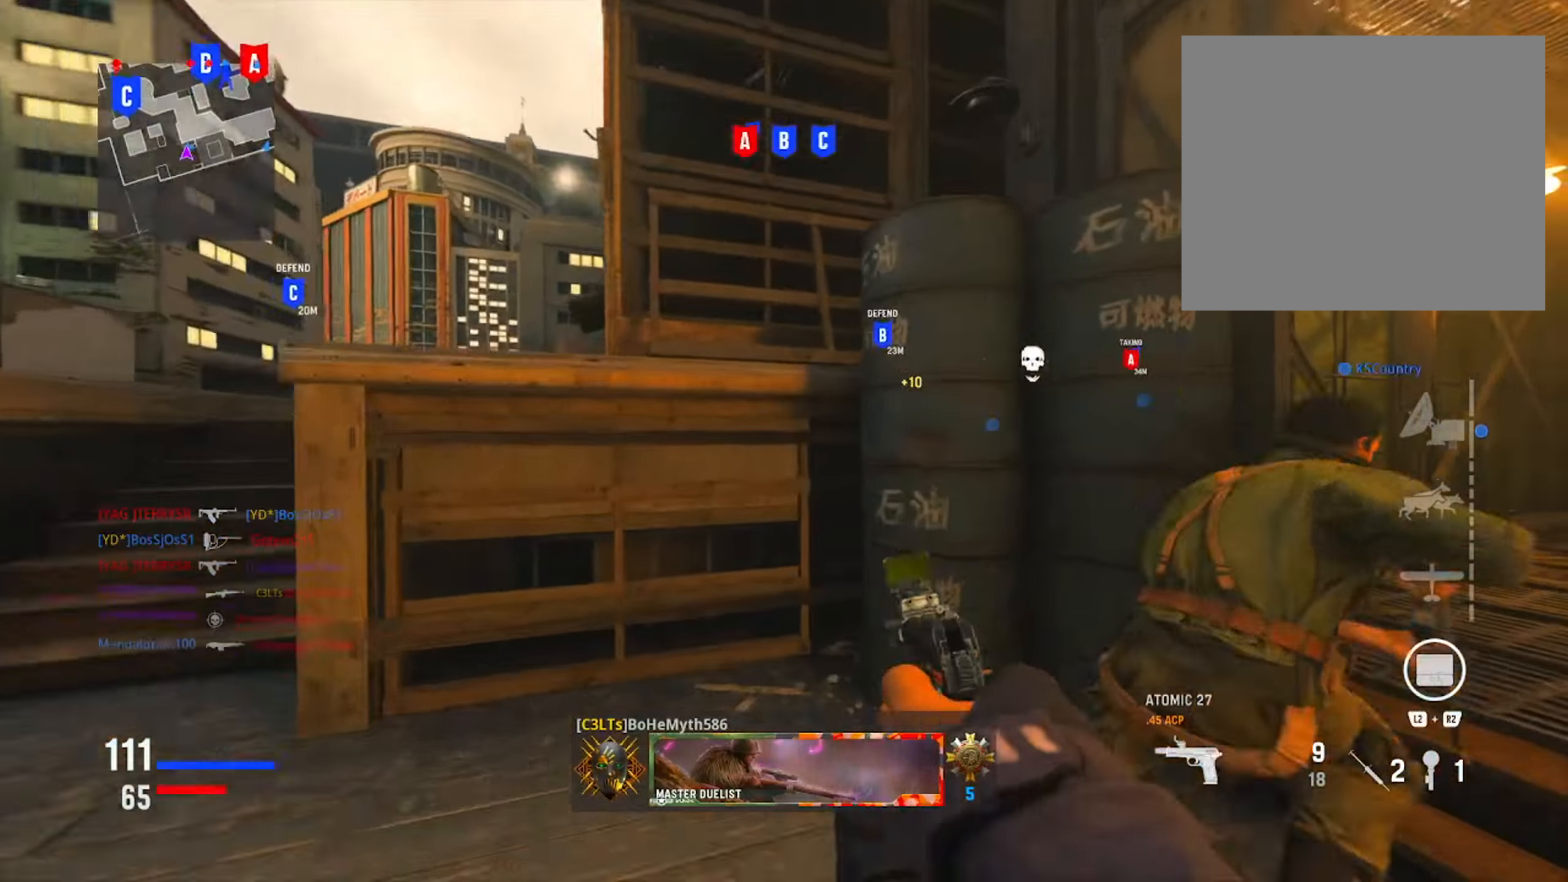
{"buttons": [], "left_stick": "up", "right_stick": "left", "events": [[50, "left_stick", "right"], [100, "right_stick", "center"], [217, "TRIANGLE", "down"], [334, "TRIANGLE", "up"], [367, "left_stick", "up"], [484, "right_stick", "left"]]}
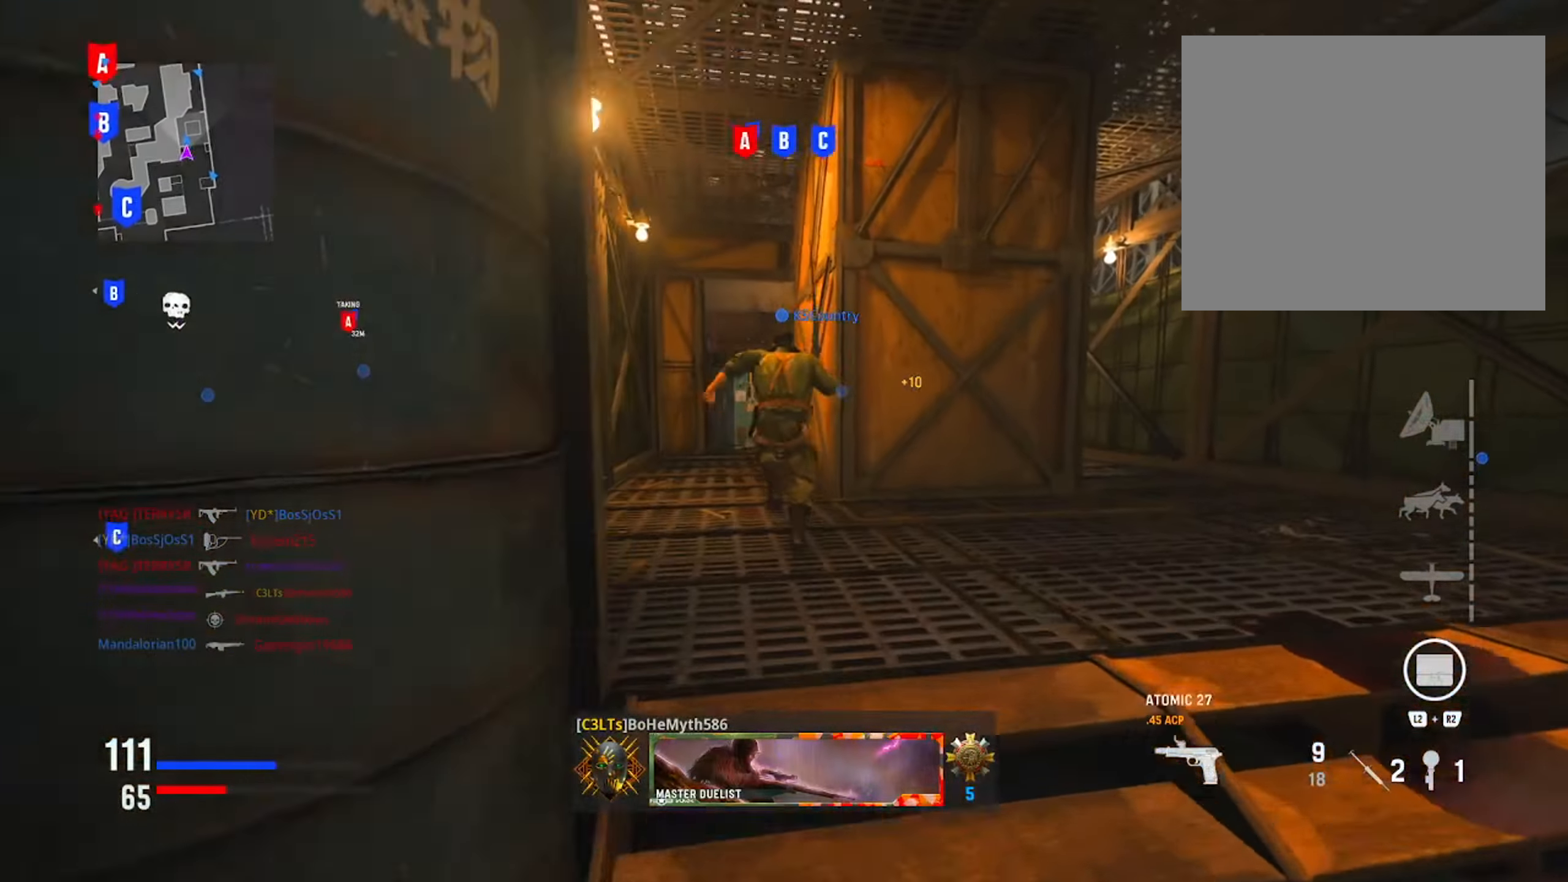
{"buttons": ["CIRCLE"], "left_stick": "up-left", "right_stick": "right", "events": [[150, "right_stick", "center"], [233, "CIRCLE", "down"], [283, "left_stick", "up-left"], [467, "right_stick", "right"]]}
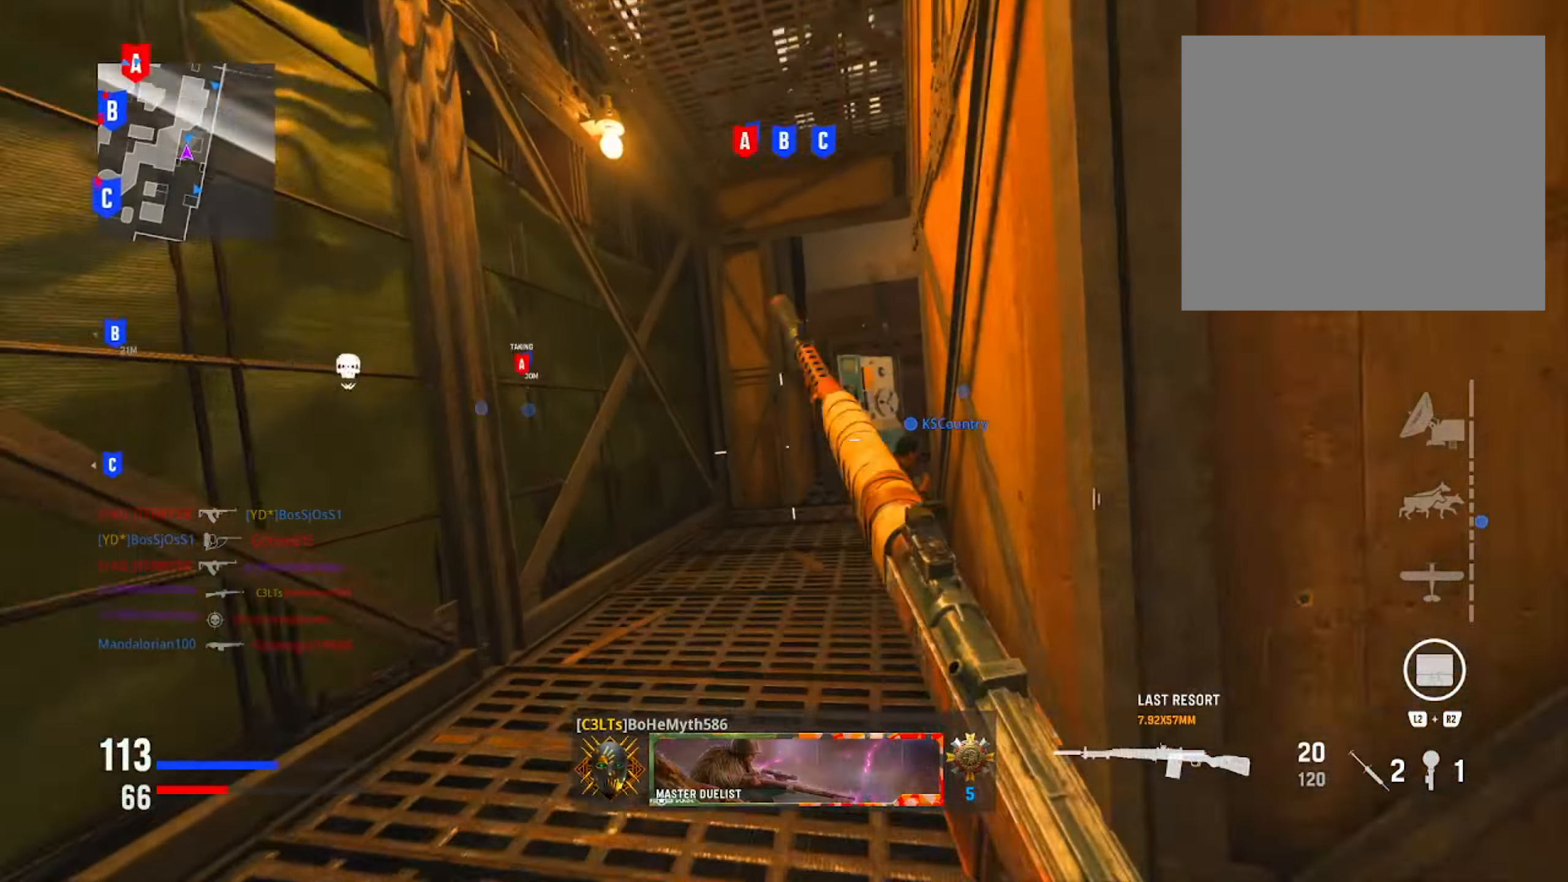
{"buttons": [], "left_stick": "up", "right_stick": "center", "events": [[50, "R3", "down"], [50, "left_stick", "up"], [200, "R3", "up"], [234, "CIRCLE", "up"], [300, "right_stick", "center"]]}
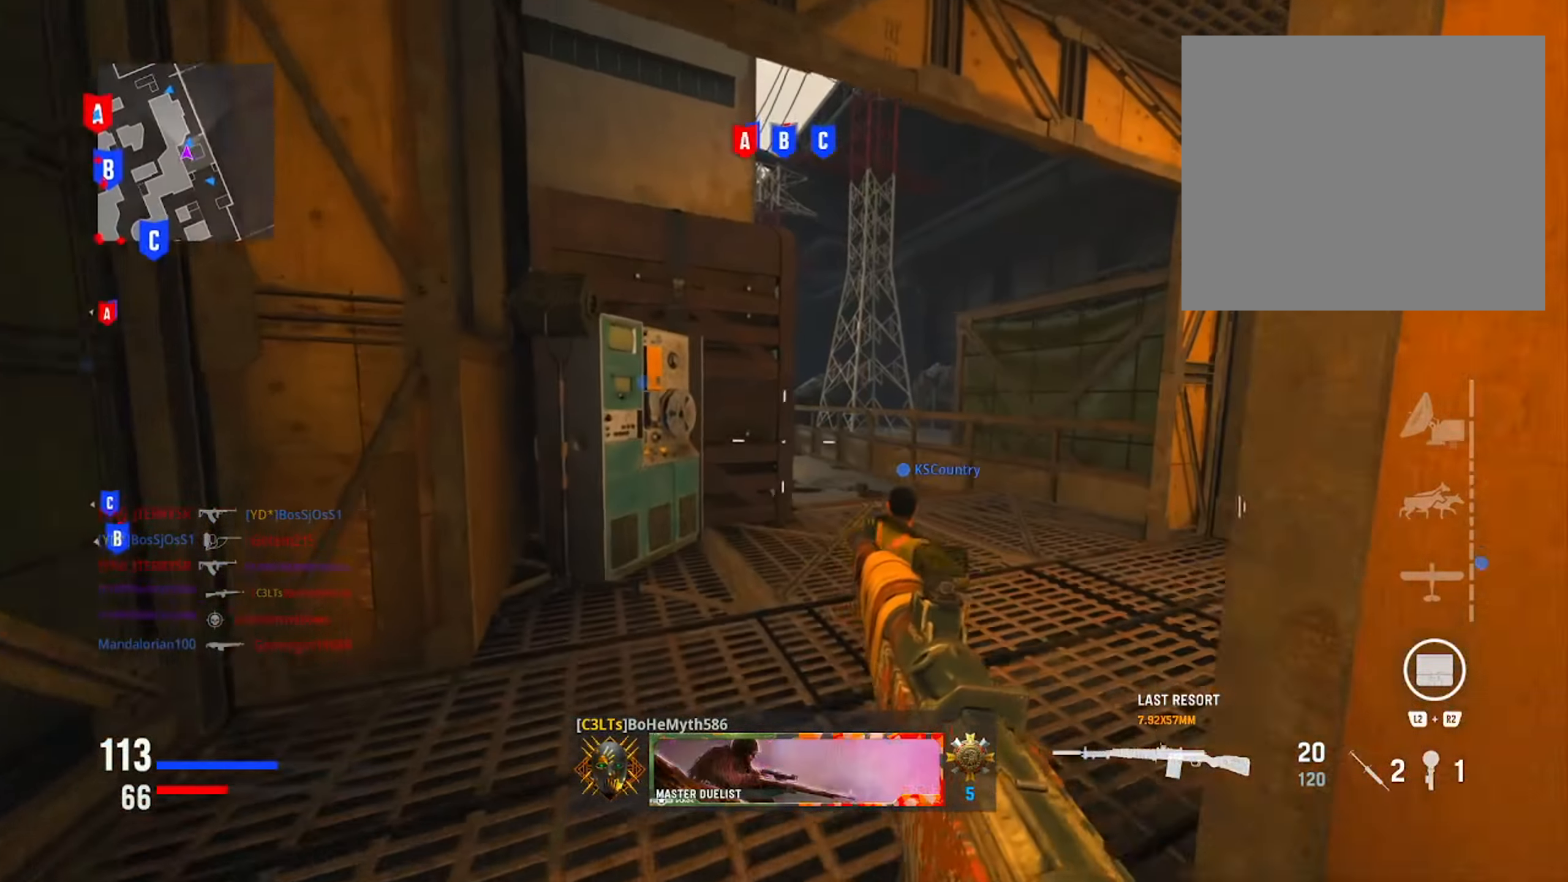
{"buttons": [], "left_stick": "up-right", "right_stick": "center", "events": [[50, "left_stick", "up-right"], [317, "right_stick", "right"], [433, "right_stick", "center"]]}
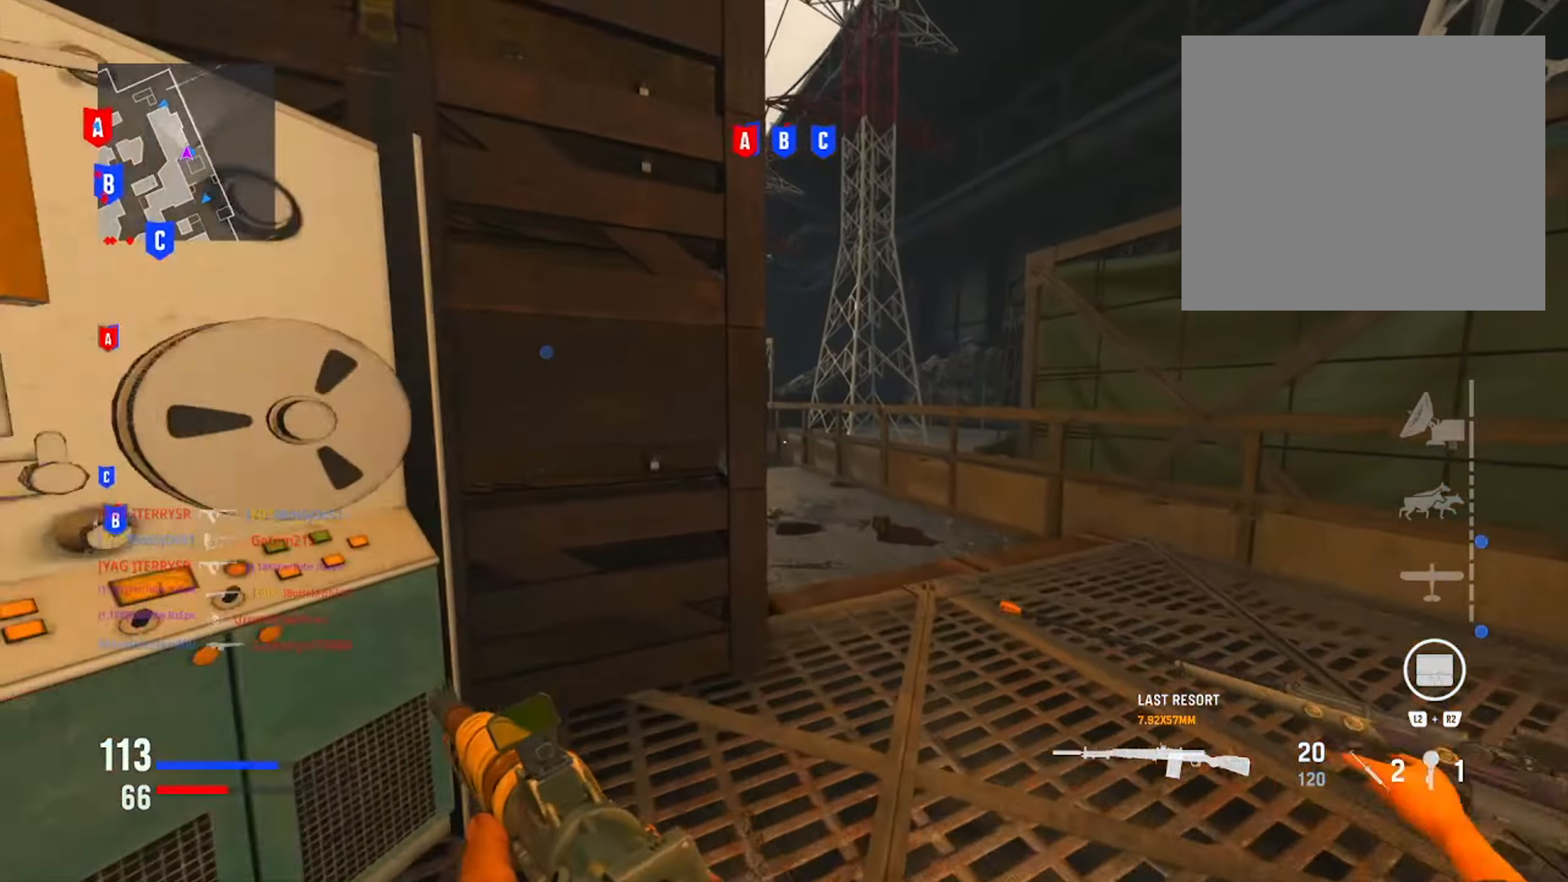
{"buttons": [], "left_stick": "up-right", "right_stick": "center", "events": [[33, "left_stick", "up"], [134, "right_stick", "left"], [334, "right_stick", "center"], [501, "left_stick", "up-right"]]}
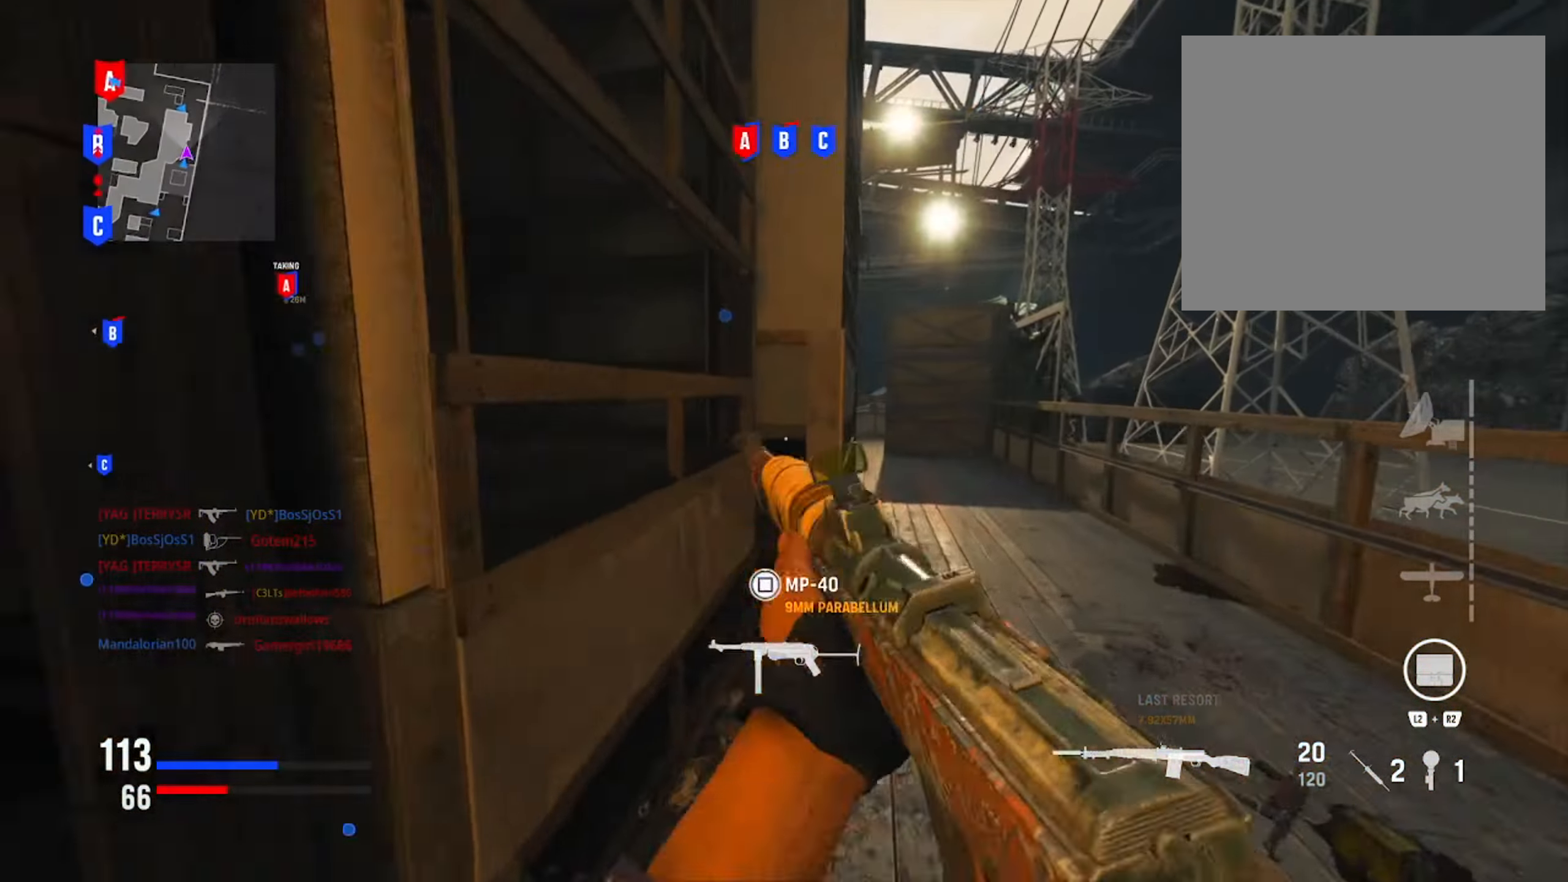
{"buttons": [], "left_stick": "up", "right_stick": "center", "events": [[283, "right_stick", "right"], [367, "right_stick", "center"], [417, "left_stick", "up"]]}
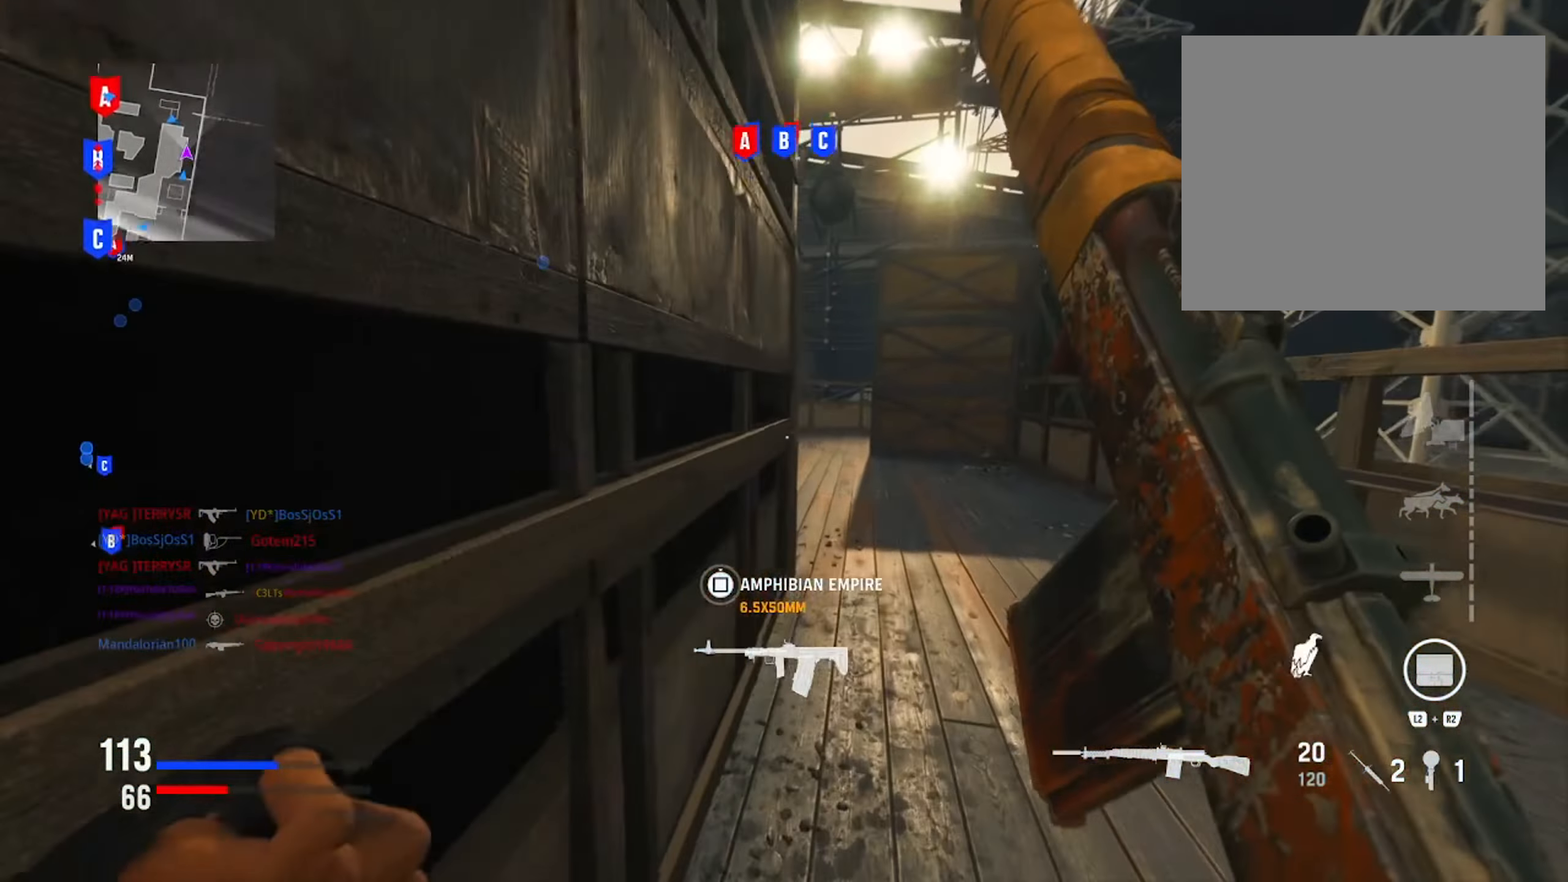
{"buttons": [], "left_stick": "up", "right_stick": "left", "events": [[50, "right_stick", "left"], [217, "right_stick", "center"], [384, "right_stick", "left"]]}
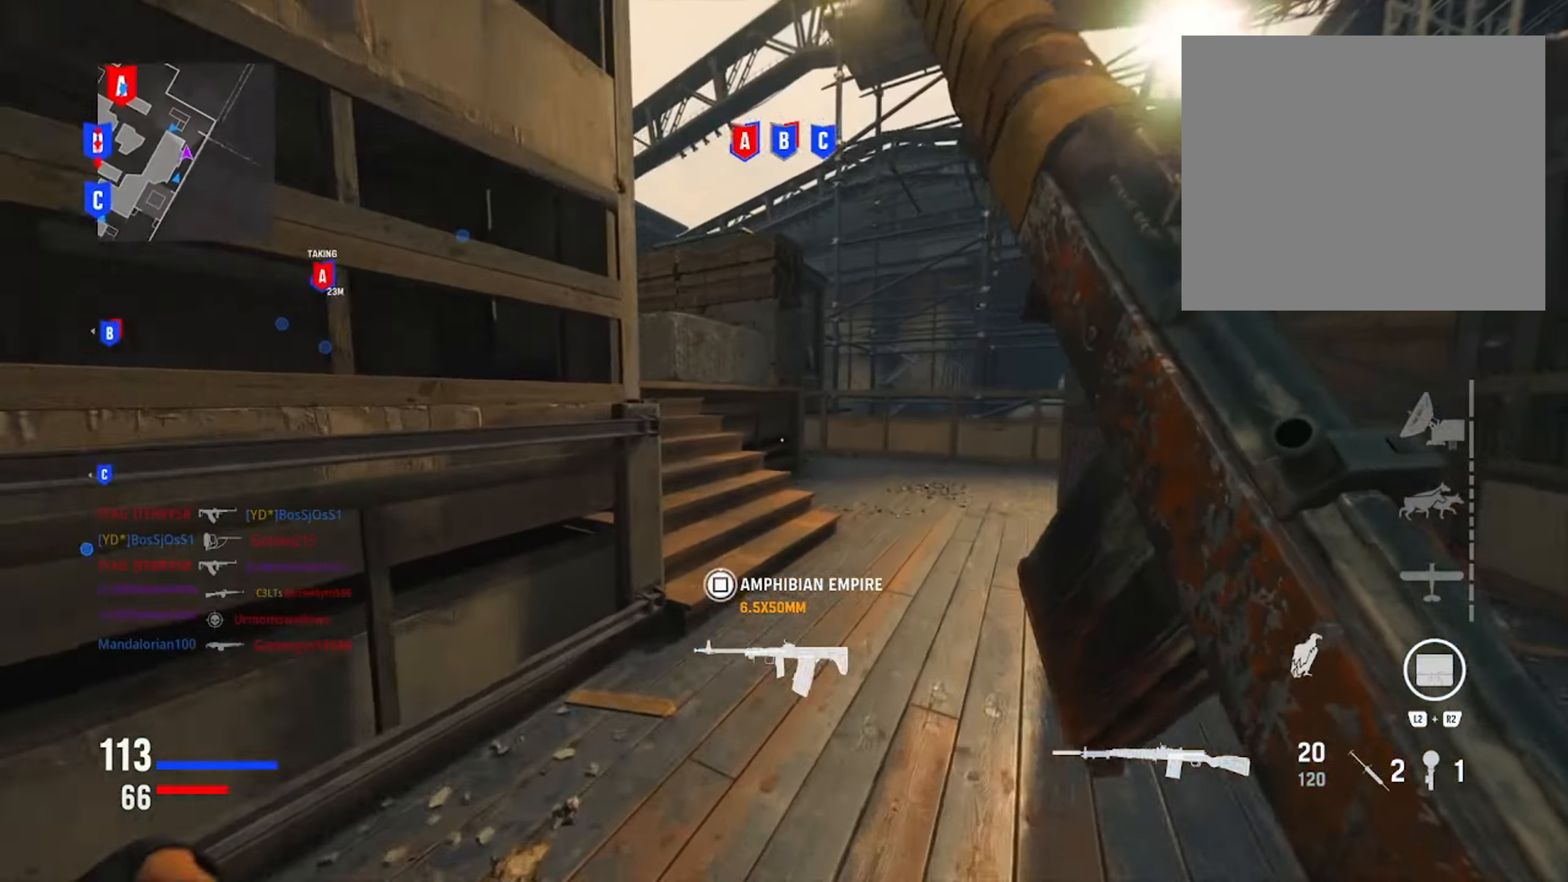
{"buttons": [], "left_stick": "up", "right_stick": "center", "events": [[66, "right_stick", "center"], [200, "right_stick", "left"], [400, "right_stick", "center"]]}
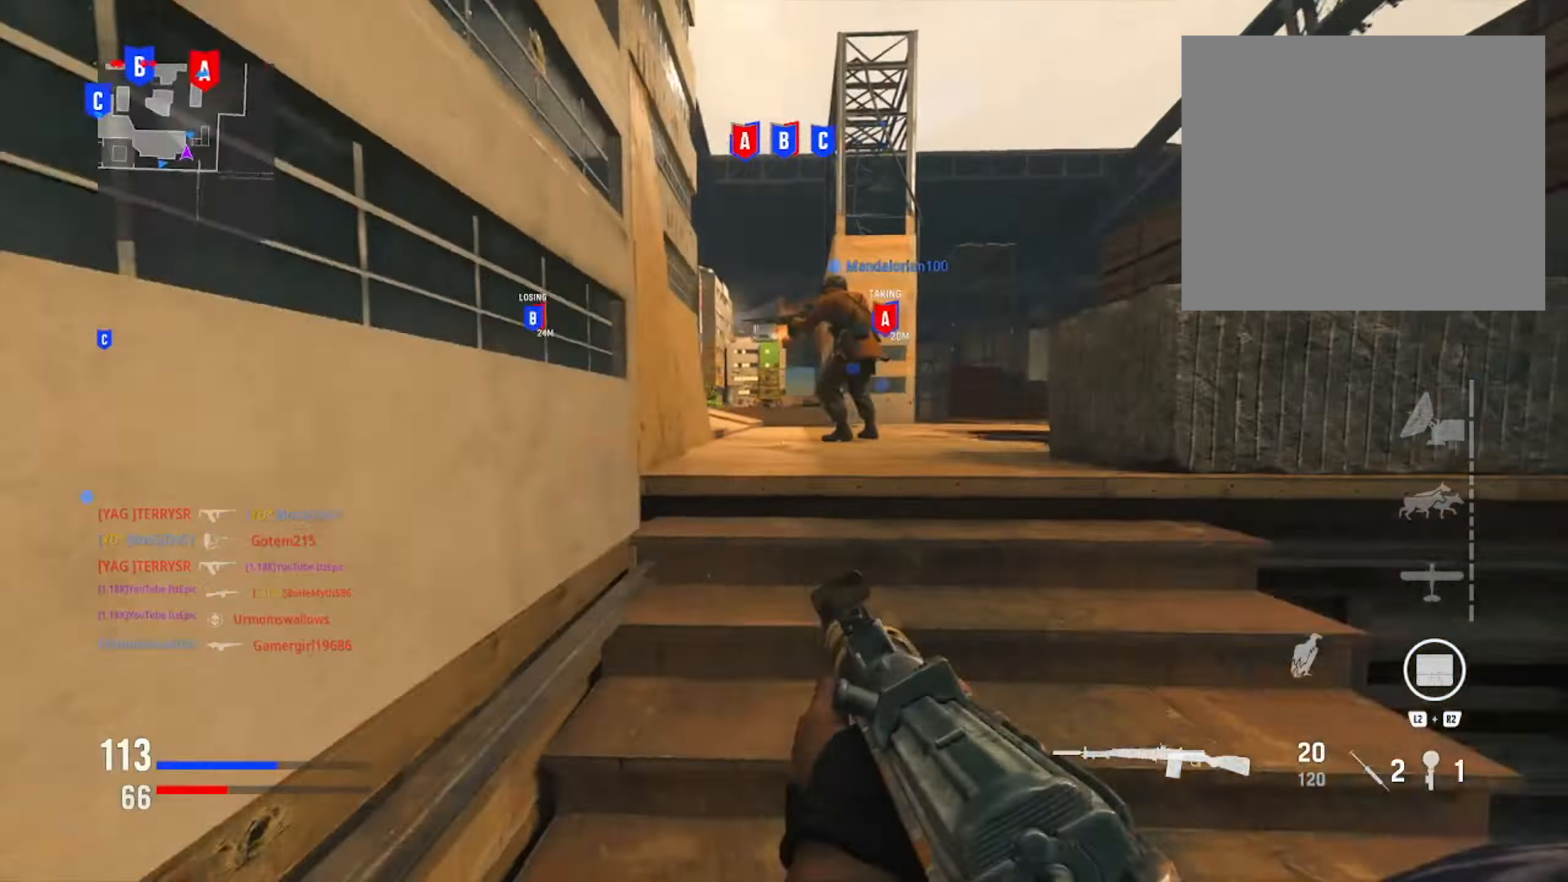
{"buttons": [], "left_stick": "up", "right_stick": "center", "events": [[267, "right_stick", "left"], [467, "right_stick", "center"]]}
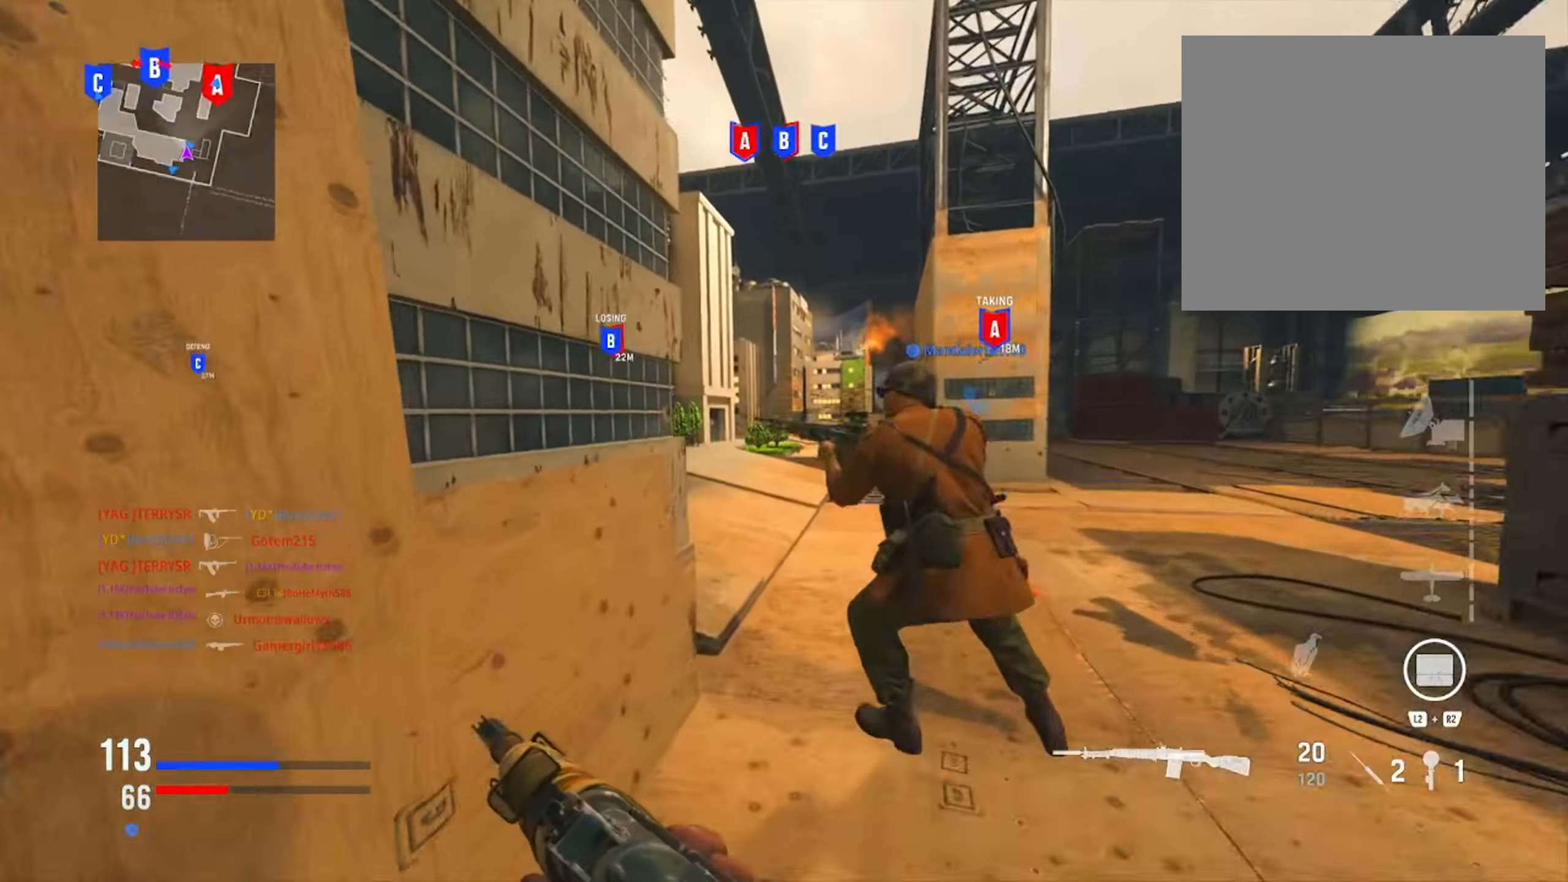
{"buttons": [], "left_stick": "up", "right_stick": "center", "events": [[300, "right_stick", "left"], [484, "right_stick", "center"]]}
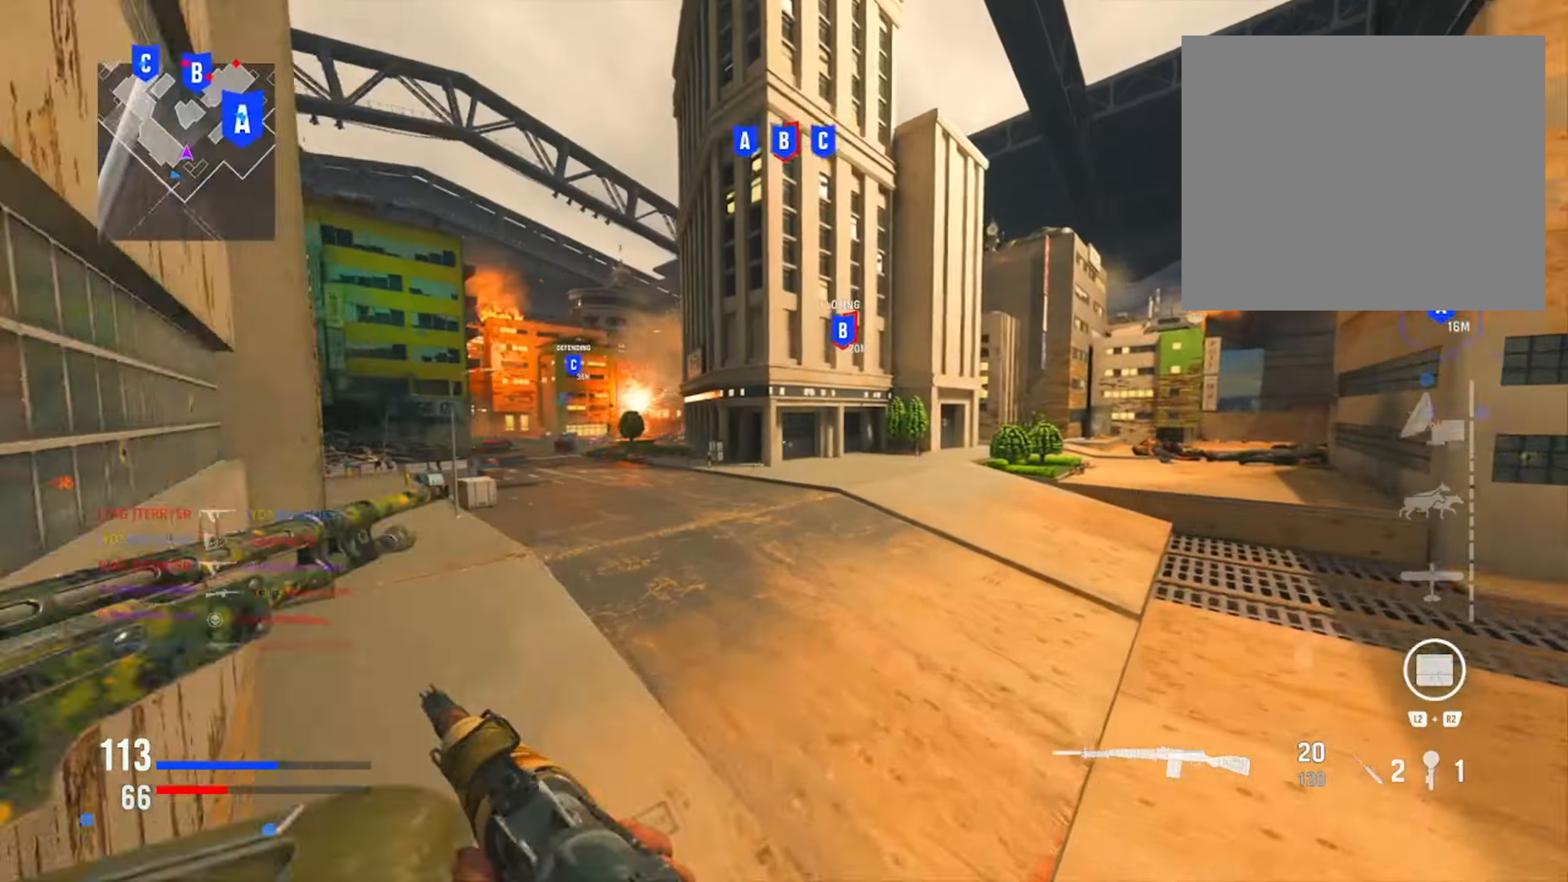
{"buttons": [], "left_stick": "left", "right_stick": "center", "events": [[166, "right_stick", "left"], [217, "right_stick", "center"], [233, "left_stick", "up-left"], [383, "left_stick", "left"]]}
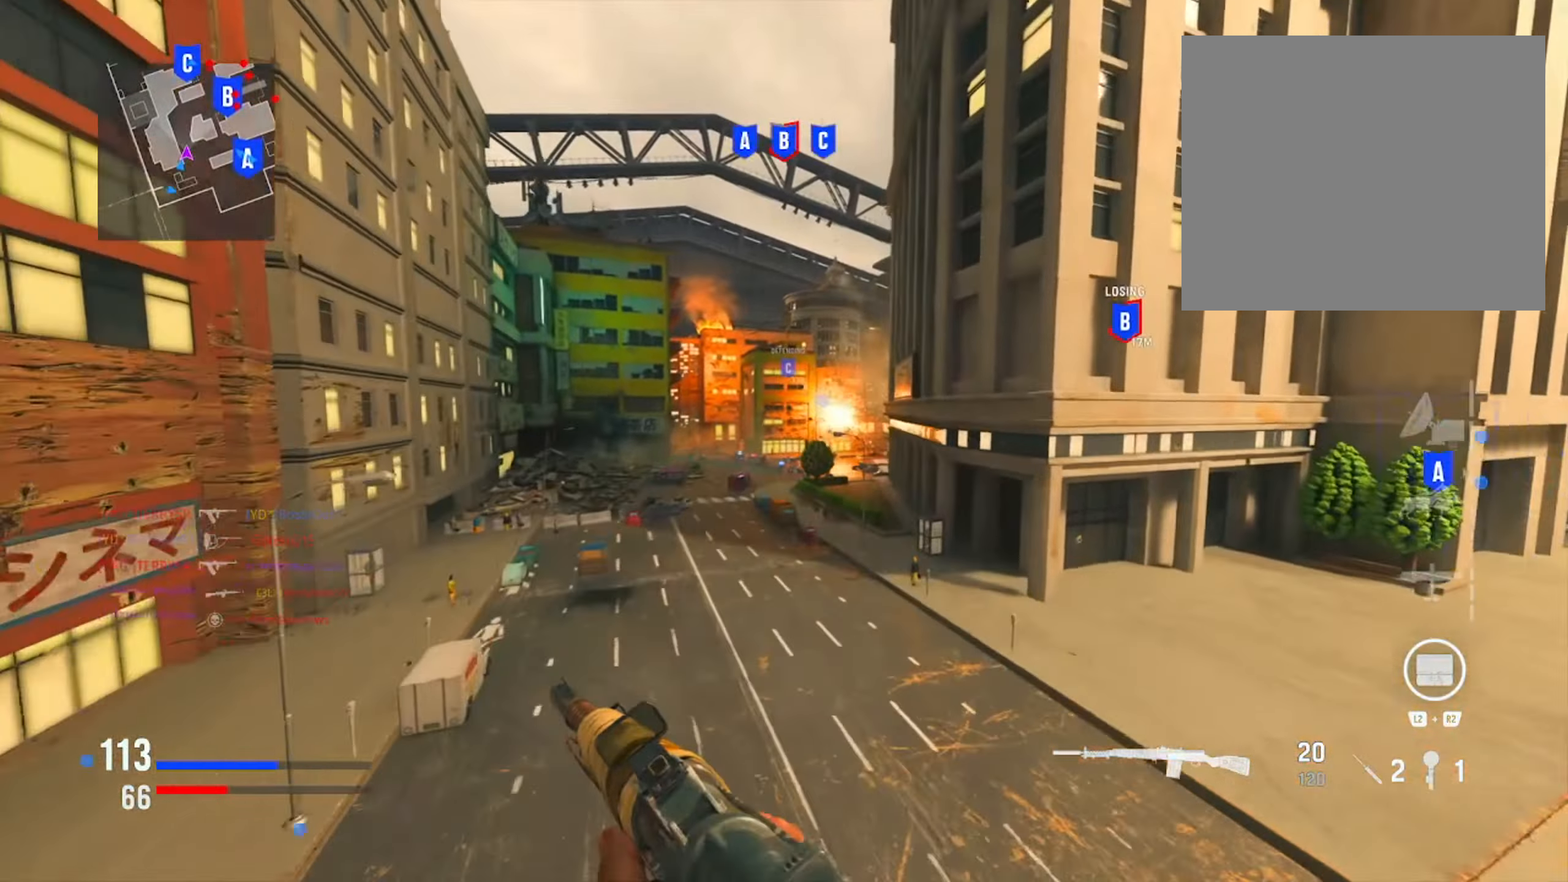
{"buttons": ["R3"], "left_stick": "left", "right_stick": "right", "events": [[34, "left_stick", "up-left"], [134, "left_stick", "left"], [350, "right_stick", "right"], [467, "R3", "down"]]}
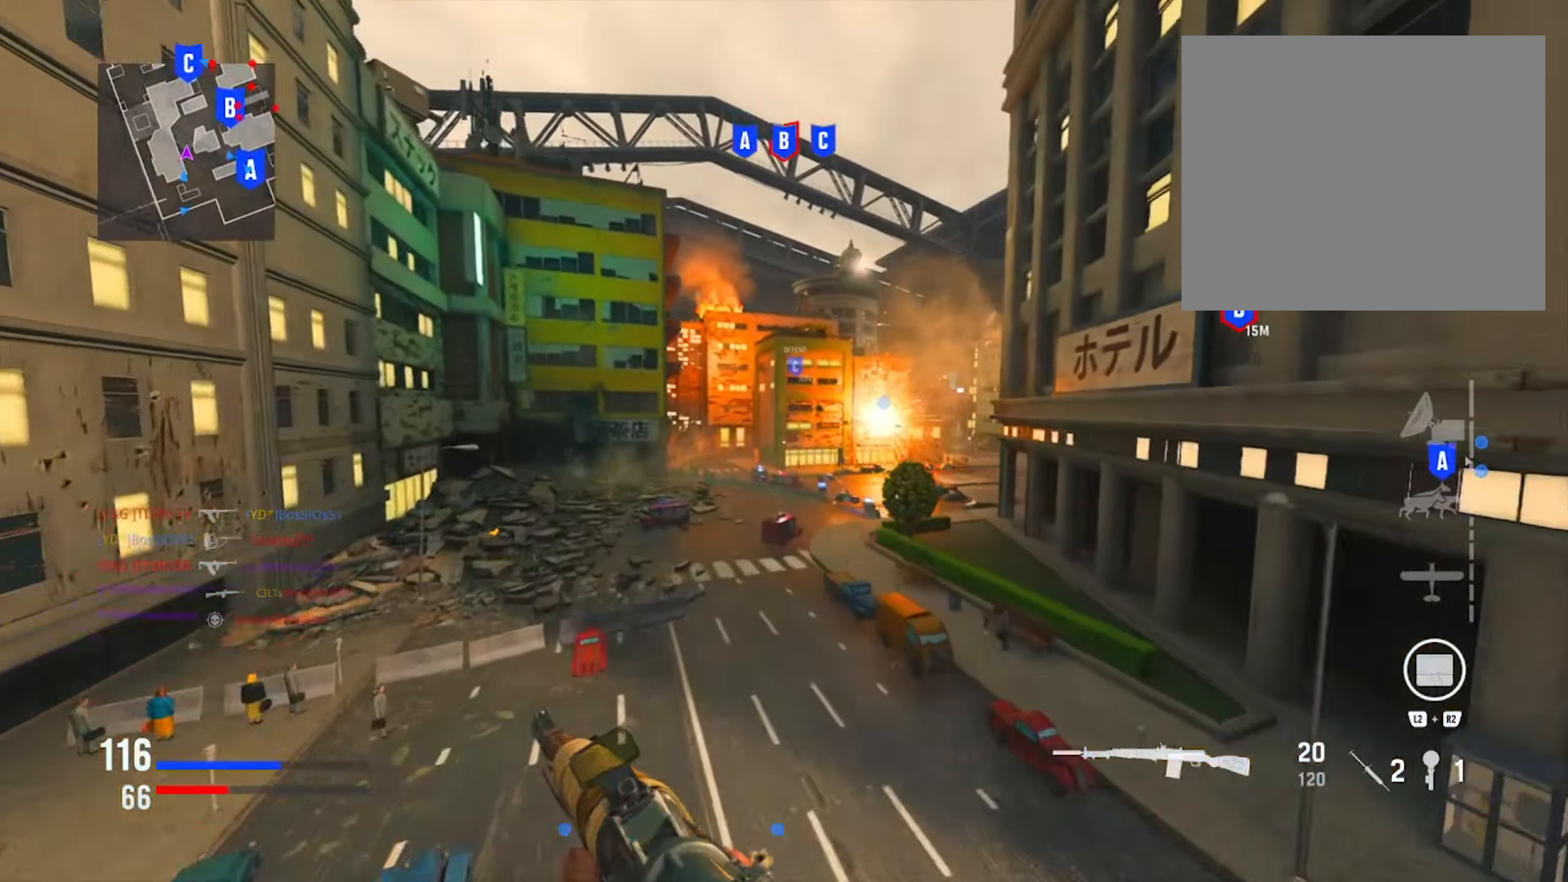
{"buttons": ["L1"], "left_stick": "left", "right_stick": "left", "events": [[100, "L1", "down"], [100, "R3", "up"], [116, "right_stick", "center"], [200, "right_stick", "left"]]}
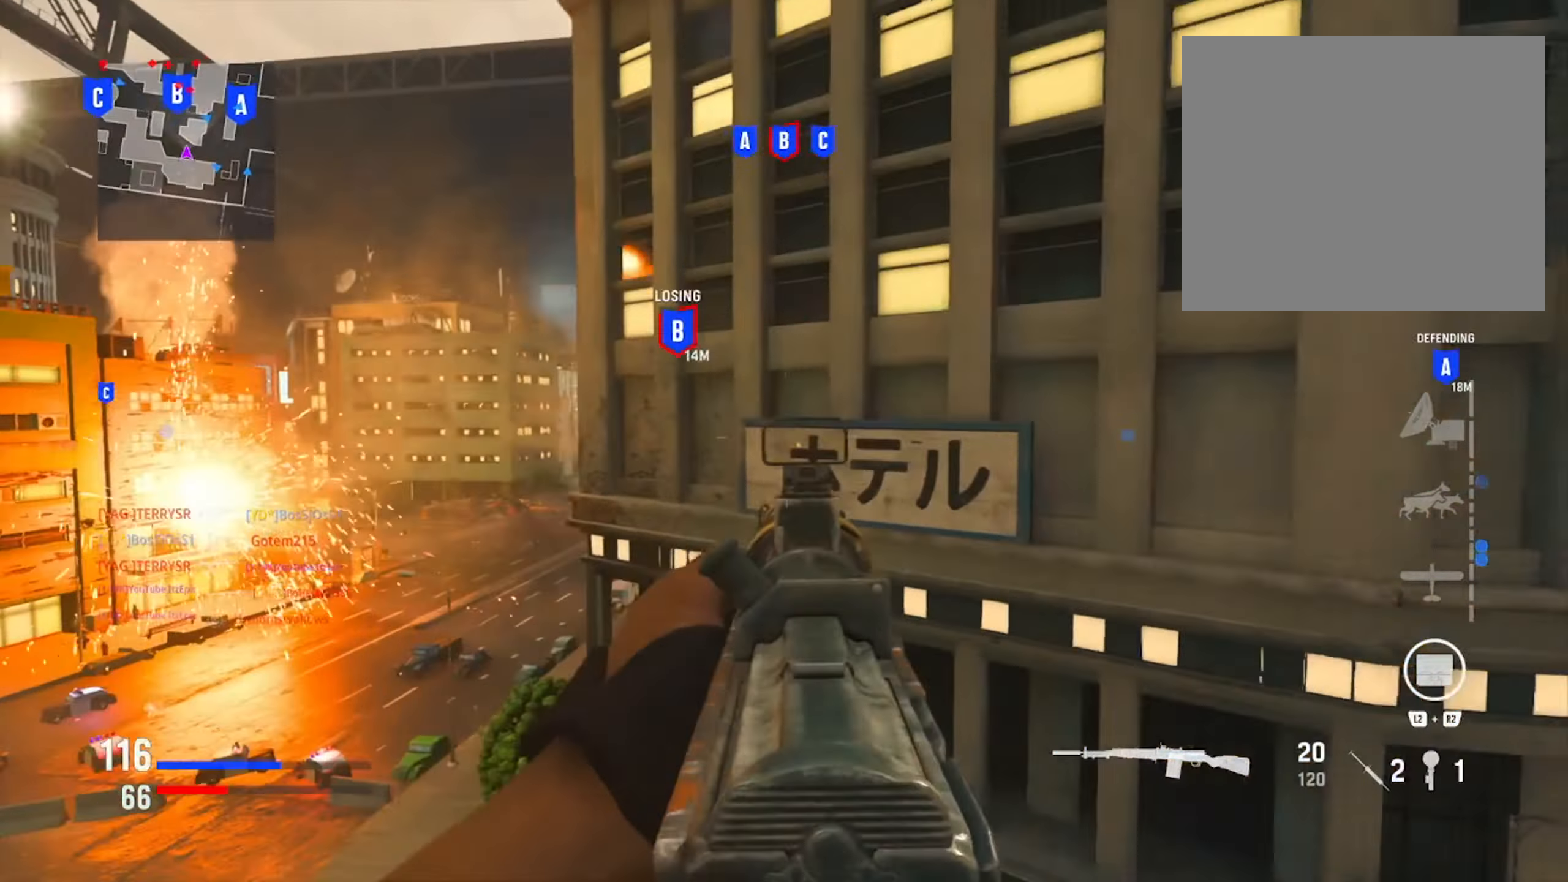
{"buttons": ["L1"], "left_stick": "left", "right_stick": "right", "events": [[50, "right_stick", "up"], [134, "right_stick", "center"], [300, "right_stick", "right"]]}
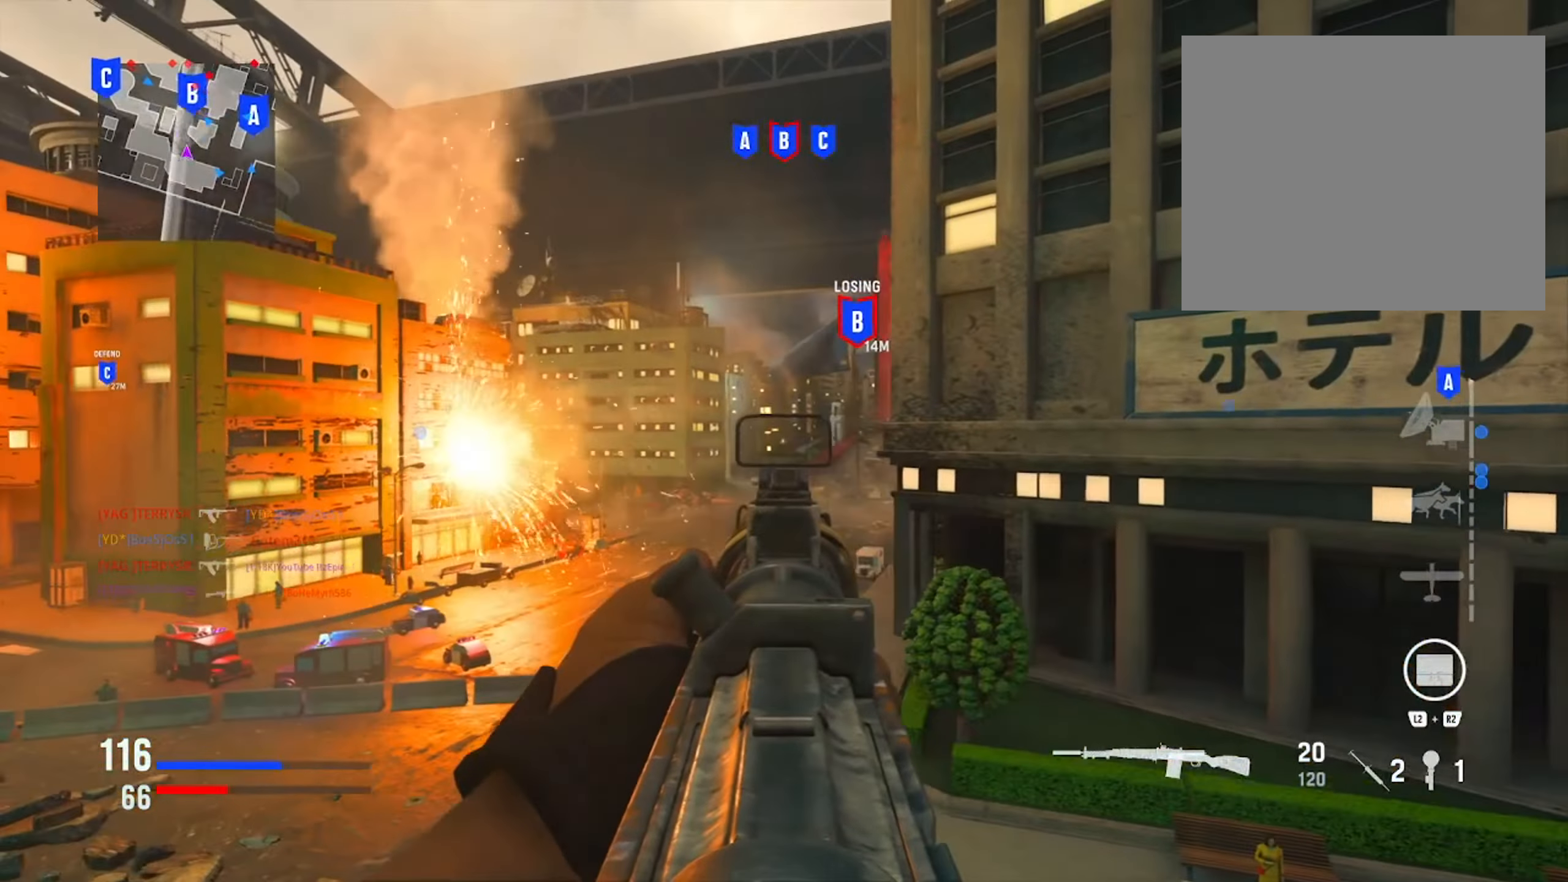
{"buttons": ["L1", "R1"], "left_stick": "left", "right_stick": "down-left", "events": [[83, "right_stick", "center"], [150, "right_stick", "right"], [300, "R1", "down"], [400, "right_stick", "down-left"]]}
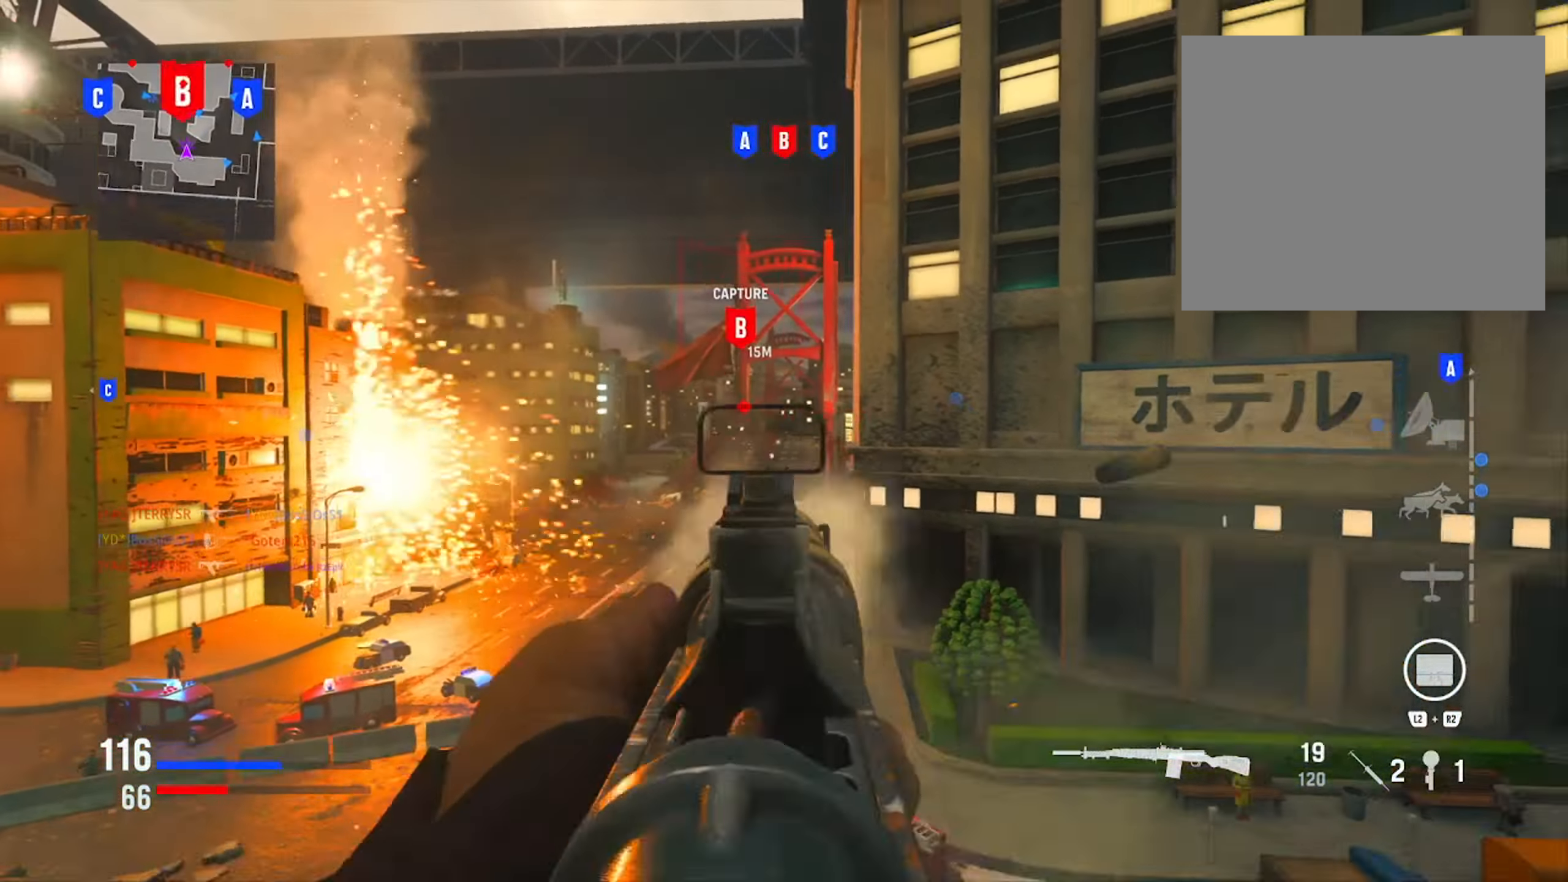
{"buttons": ["L1", "R1"], "left_stick": "center", "right_stick": "left", "events": [[300, "right_stick", "up"], [401, "right_stick", "left"], [484, "left_stick", "center"]]}
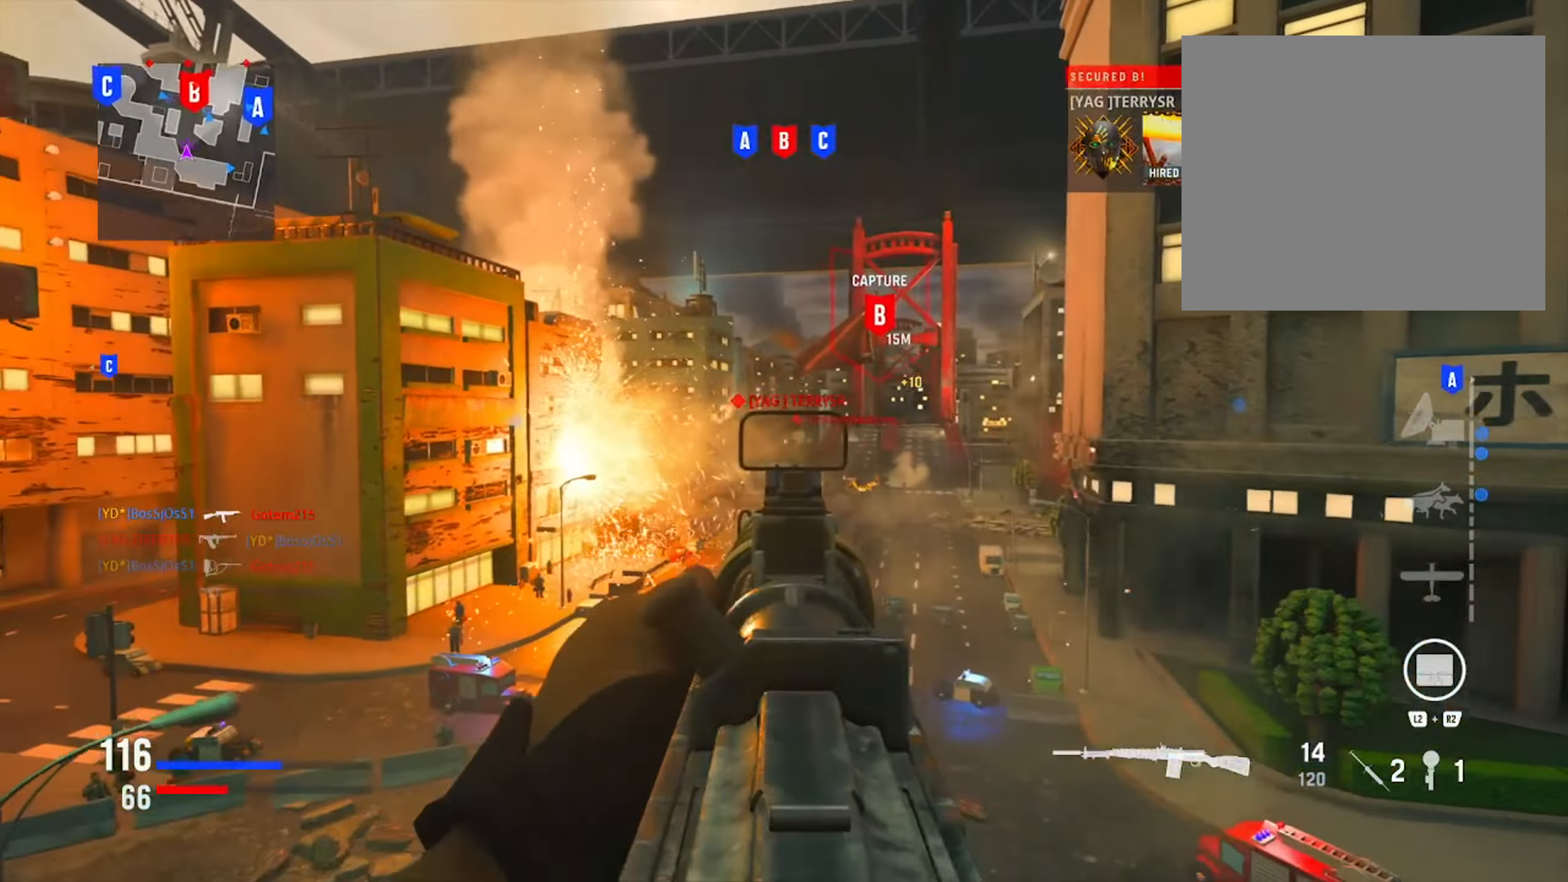
{"buttons": ["L1", "R1"], "left_stick": "down-right", "right_stick": "right", "events": [[50, "left_stick", "down-right"], [100, "right_stick", "right"], [166, "right_stick", "center"], [267, "right_stick", "left"], [433, "right_stick", "center"], [500, "right_stick", "right"]]}
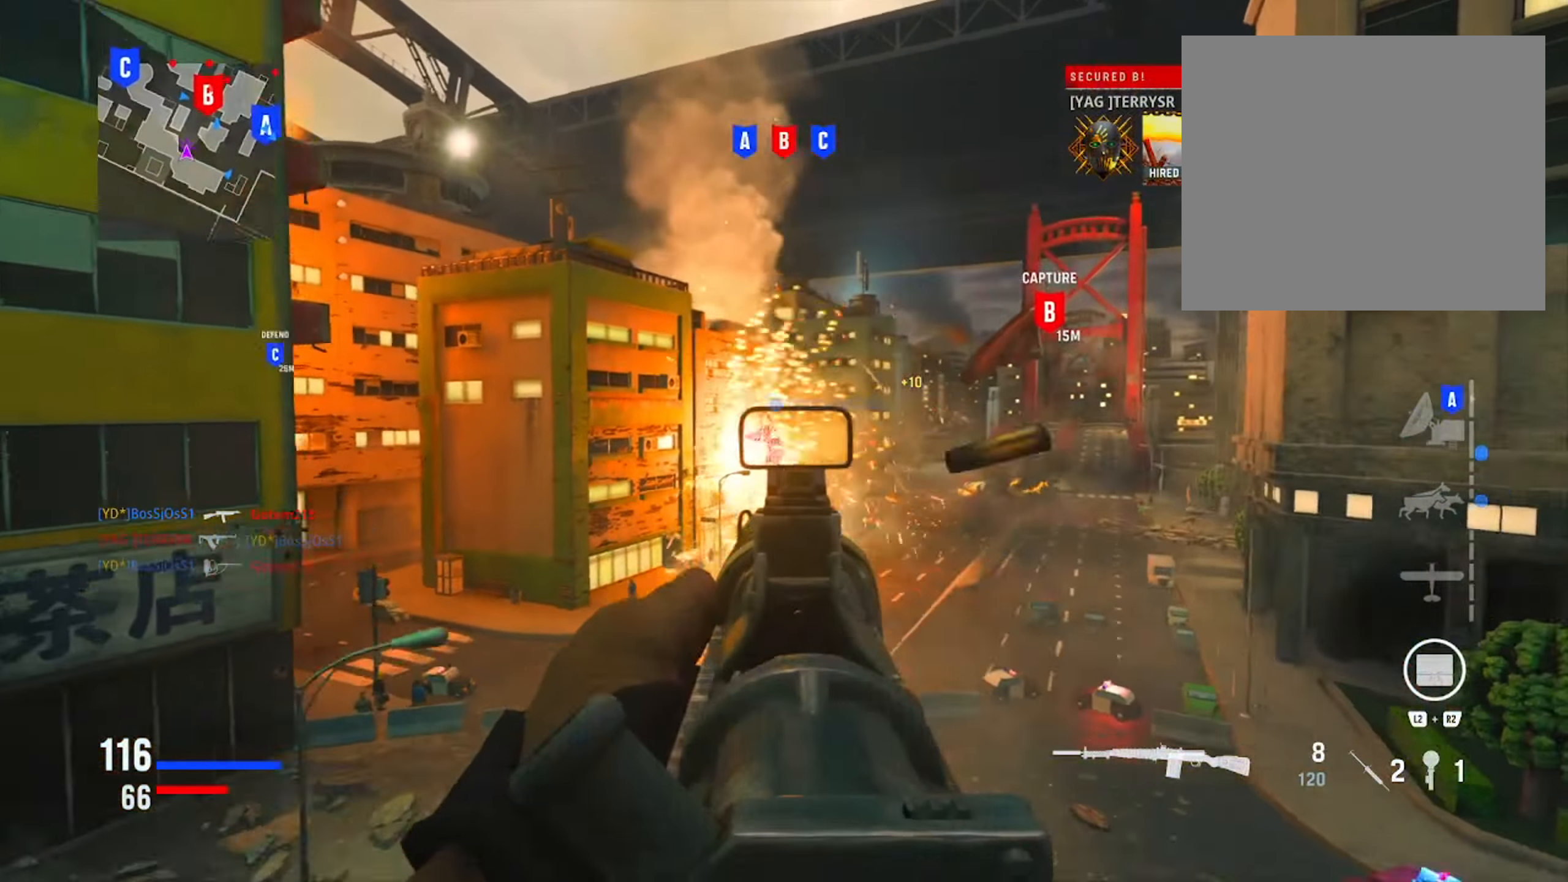
{"buttons": ["L1", "R1"], "left_stick": "up-right", "right_stick": "up", "events": [[67, "right_stick", "center"], [134, "left_stick", "up"], [134, "right_stick", "right"], [200, "L1", "up"], [200, "R1", "up"], [267, "L1", "down"], [384, "left_stick", "up-right"], [434, "right_stick", "up"], [451, "R1", "down"]]}
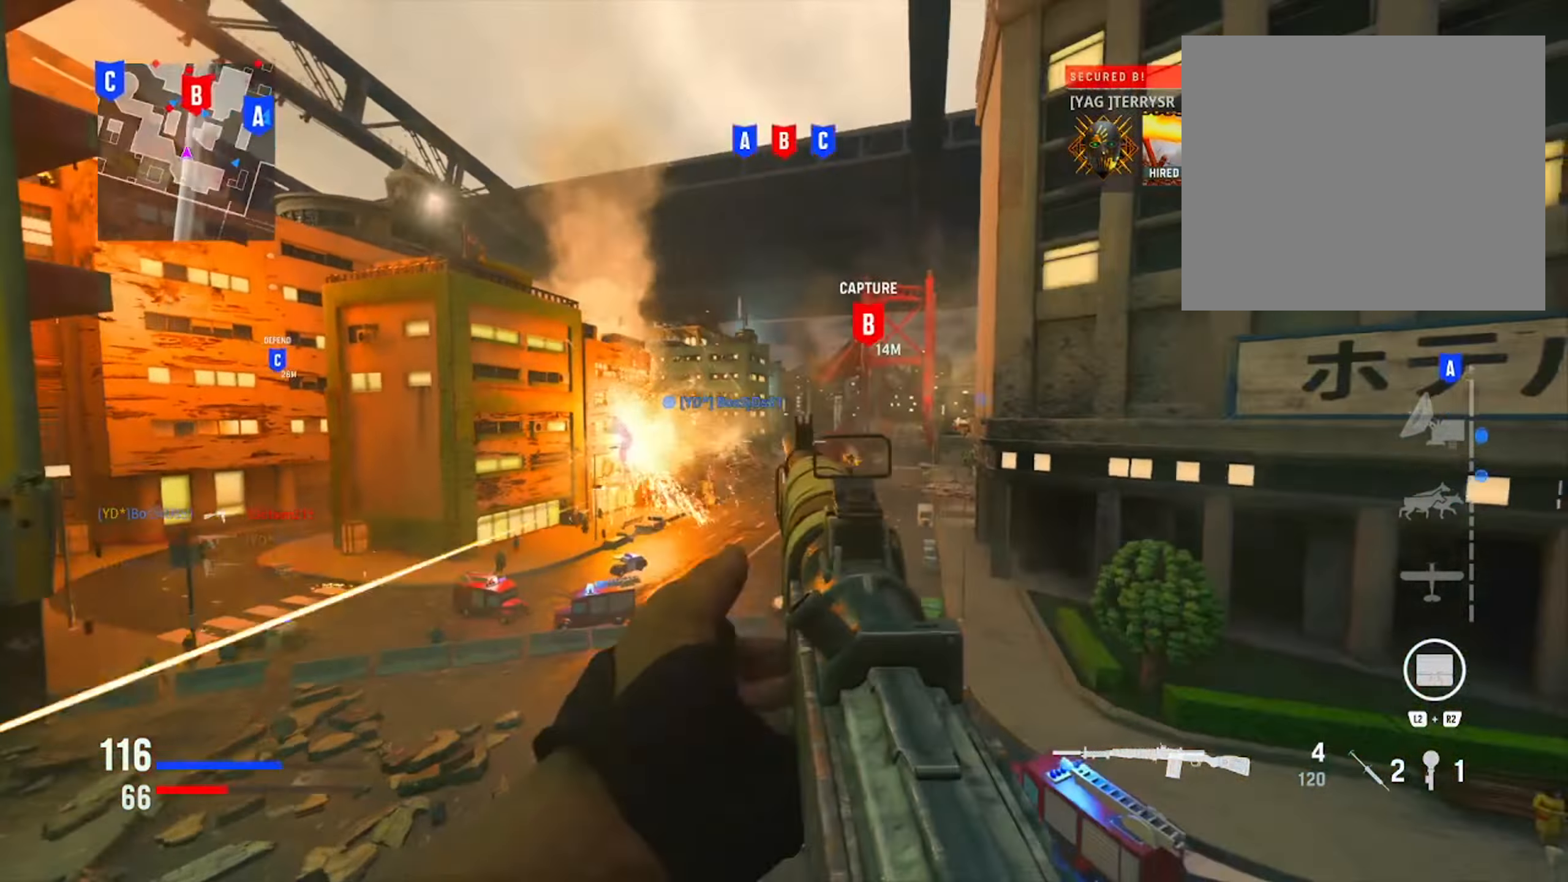
{"buttons": ["L1", "R1"], "left_stick": "right", "right_stick": "center", "events": [[50, "right_stick", "right"], [117, "left_stick", "right"], [183, "right_stick", "center"]]}